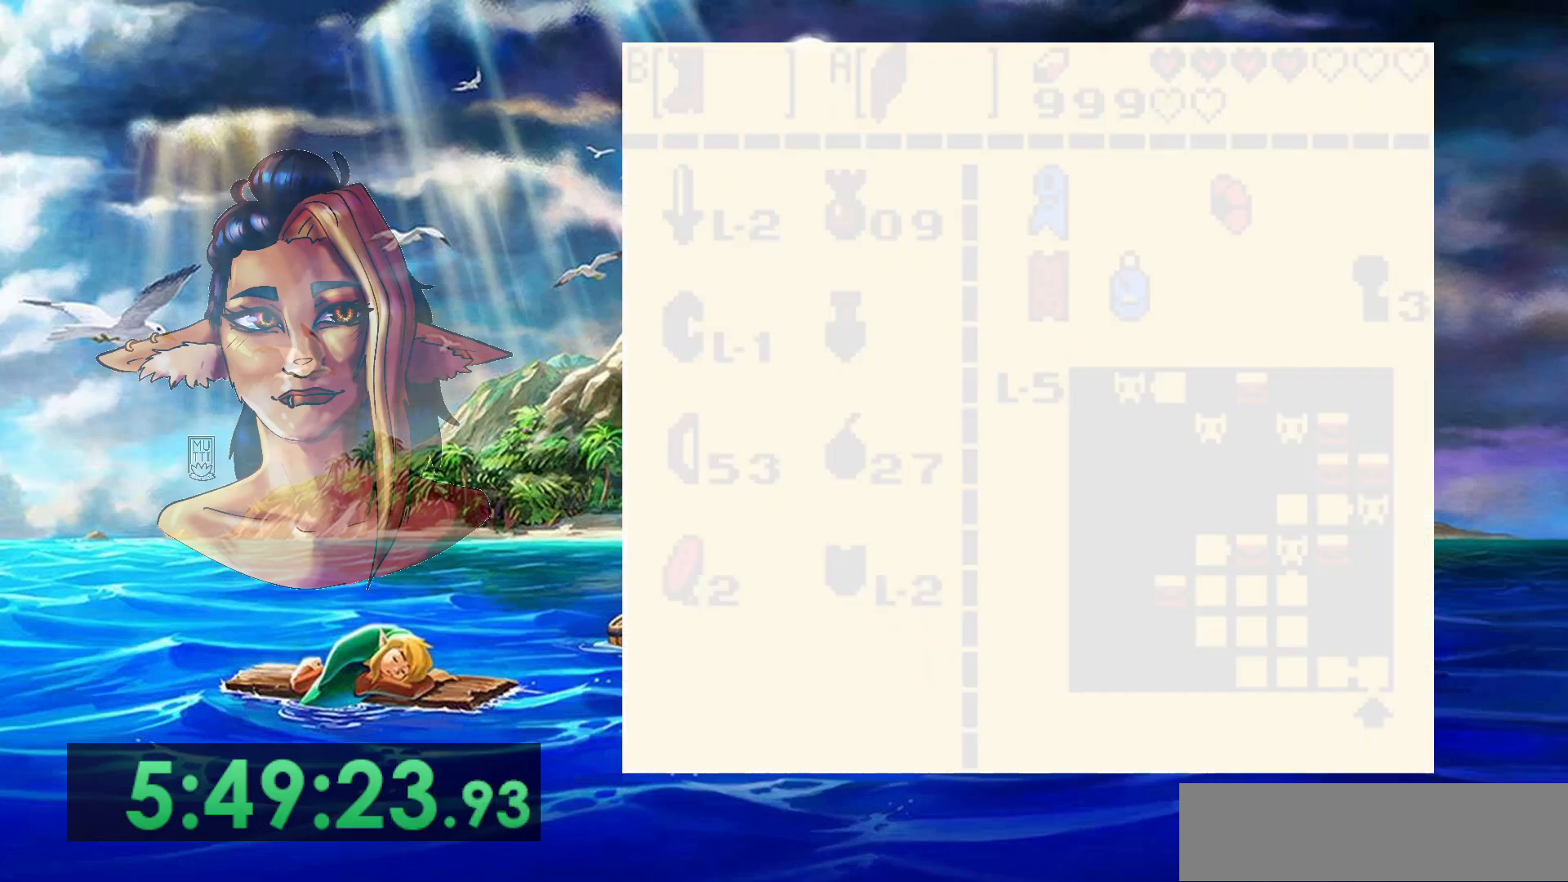
Gameplay with a controller (Nintendo layout); each line is a JSON object with the inputs held at the frame after it. "events" lists button and stick changes between this image and that frame as [ms after this image, input, new state], when the widget could be followed in between. Not read: DPAD_RIGHT L3 R3 START.
{"buttons": [], "events": []}
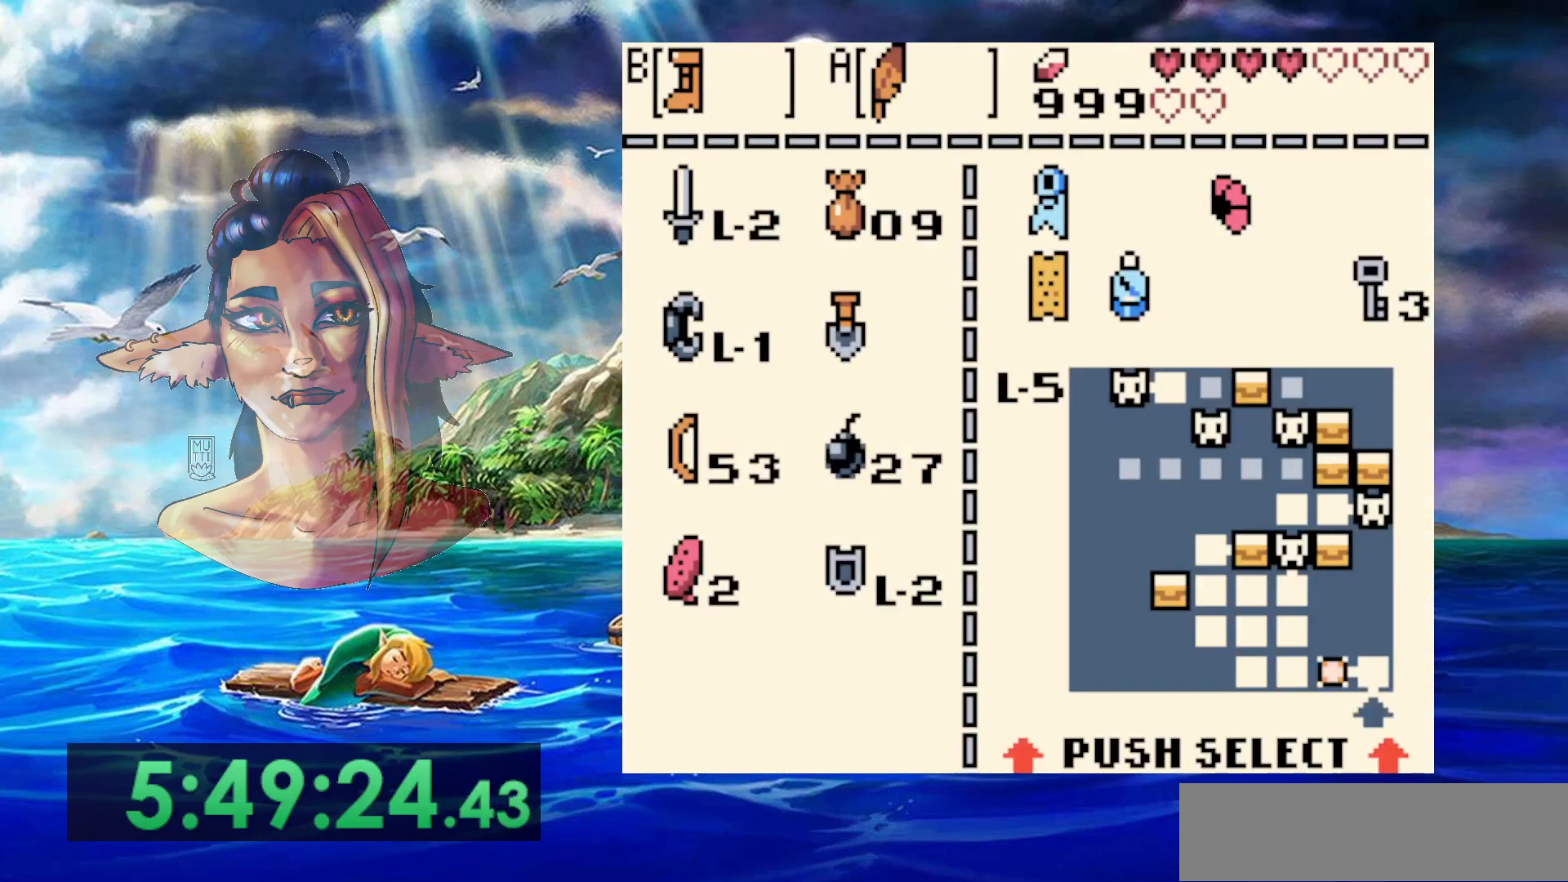
{"buttons": ["DPAD_LEFT"], "events": [[150, "B", "down"], [267, "B", "up"], [500, "DPAD_LEFT", "down"]]}
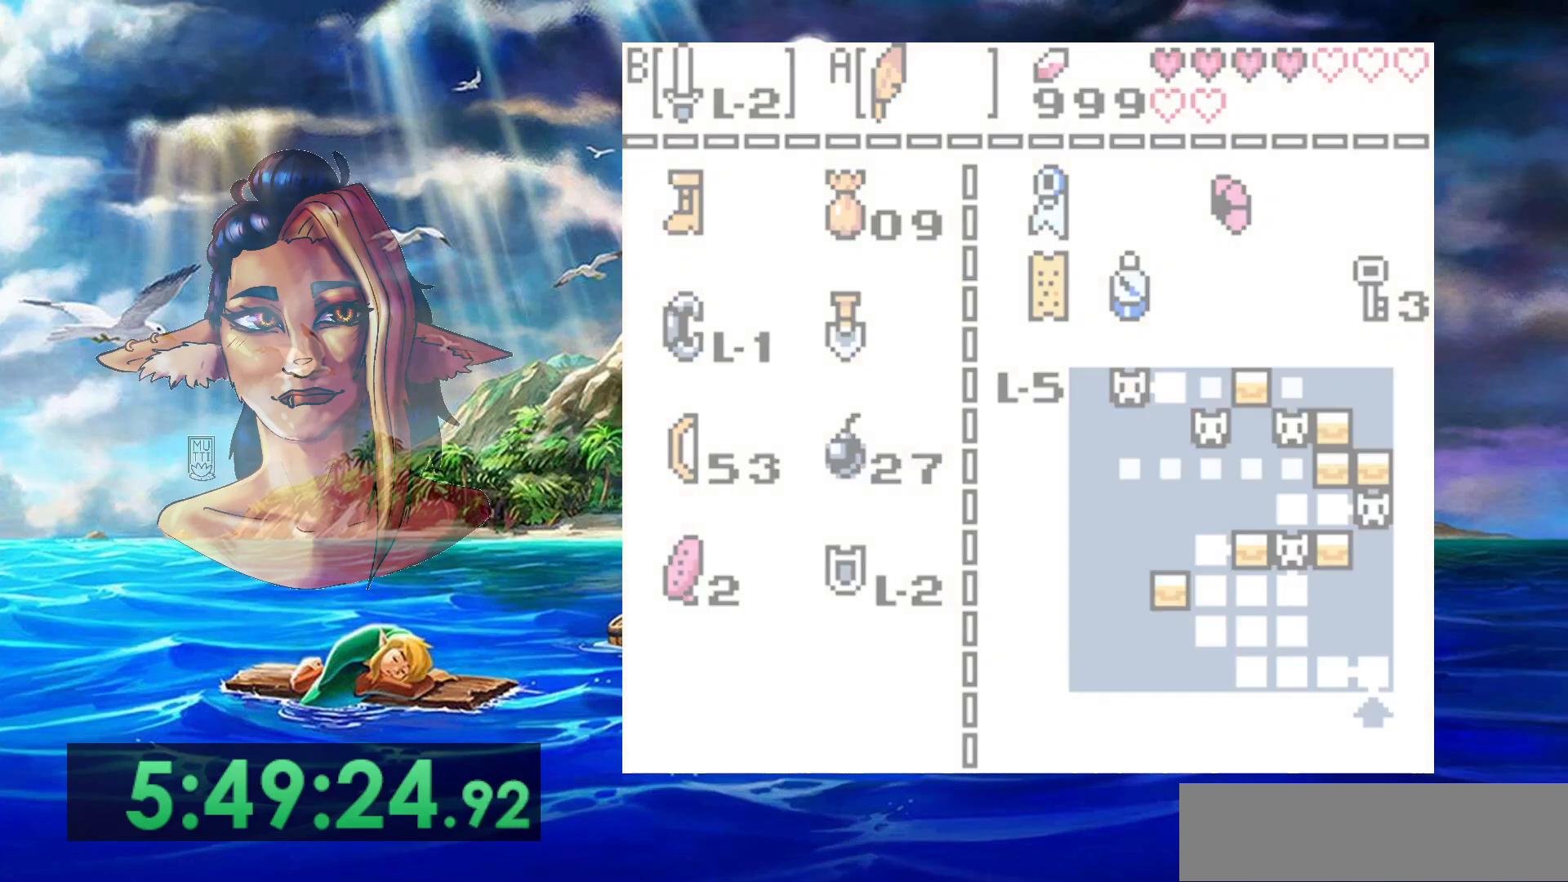
{"buttons": ["B", "DPAD_LEFT"], "events": [[267, "B", "down"]]}
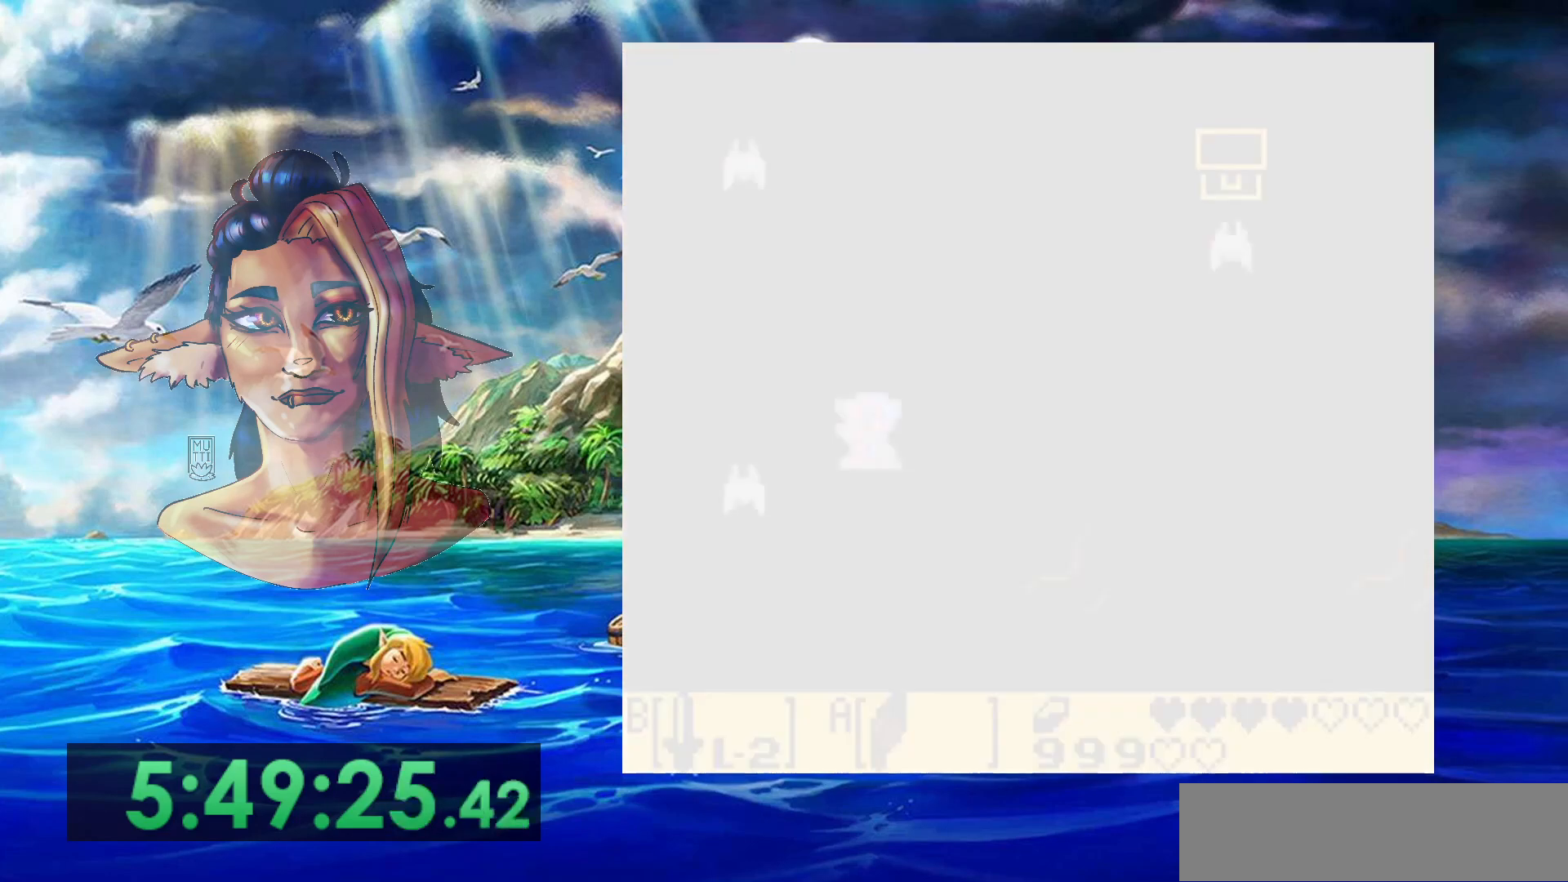
{"buttons": ["B", "DPAD_LEFT"], "events": []}
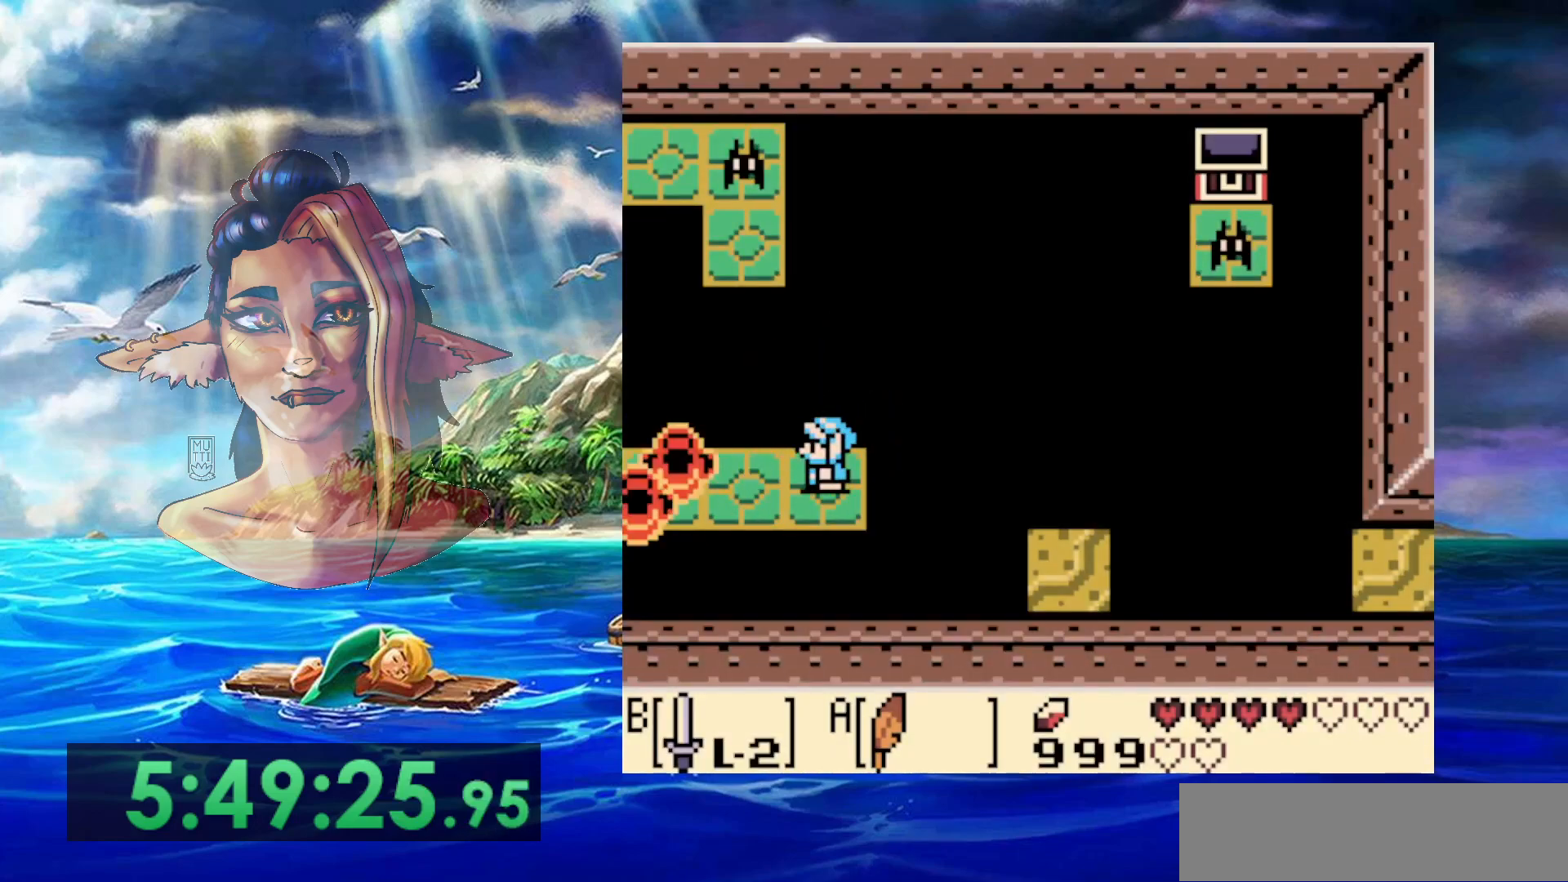
{"buttons": [], "events": [[100, "DPAD_LEFT", "up"], [133, "B", "up"]]}
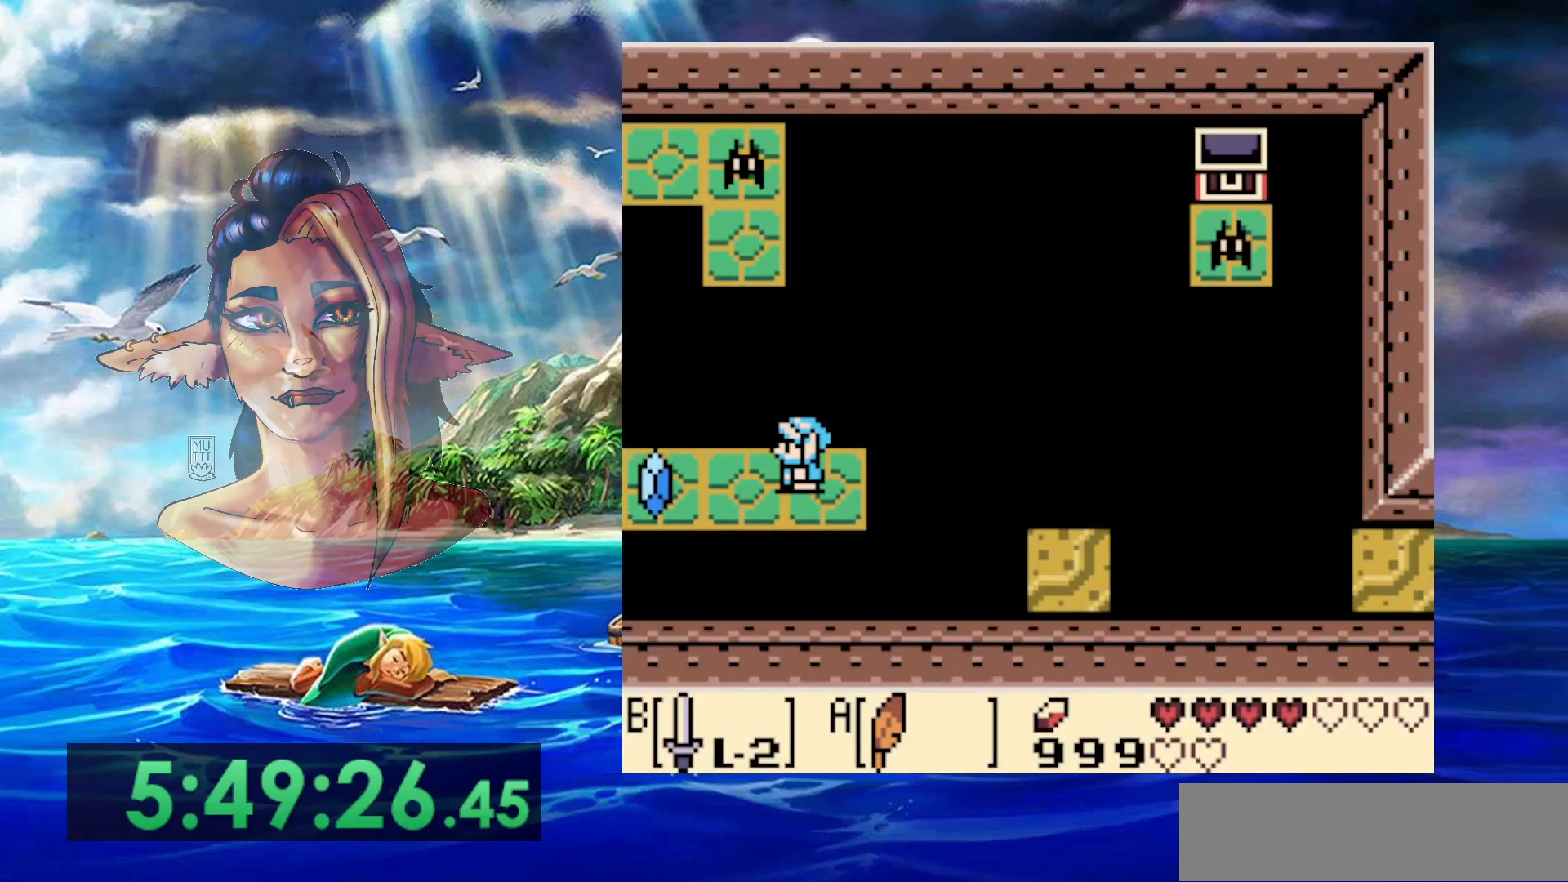
{"buttons": ["DPAD_LEFT"], "events": [[100, "DPAD_LEFT", "down"]]}
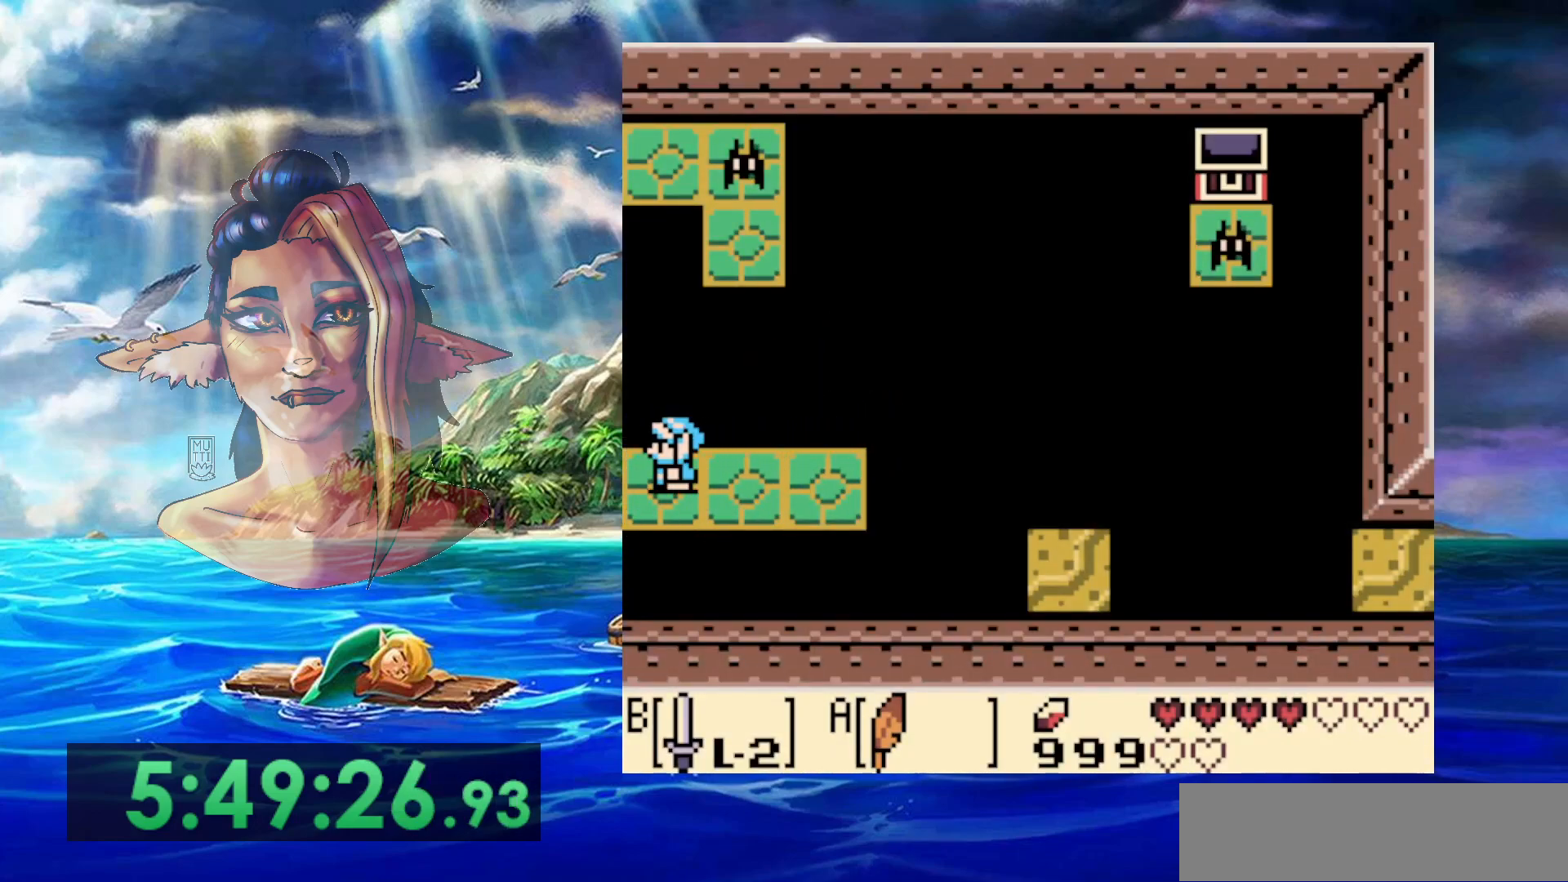
{"buttons": [], "events": [[117, "DPAD_LEFT", "up"]]}
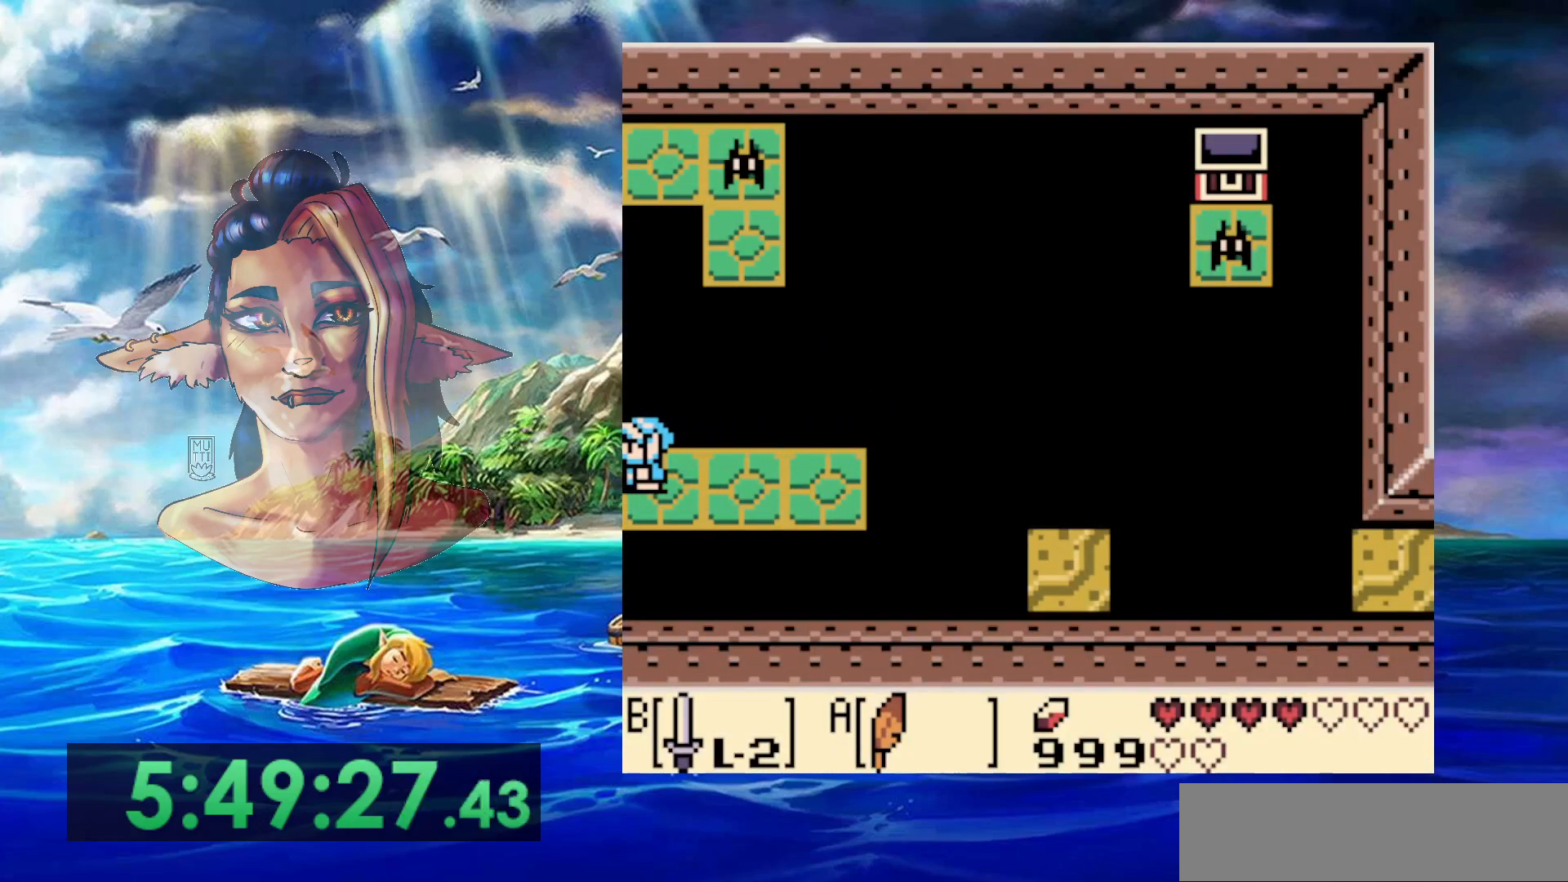
{"buttons": ["DPAD_LEFT"], "events": [[383, "DPAD_LEFT", "down"]]}
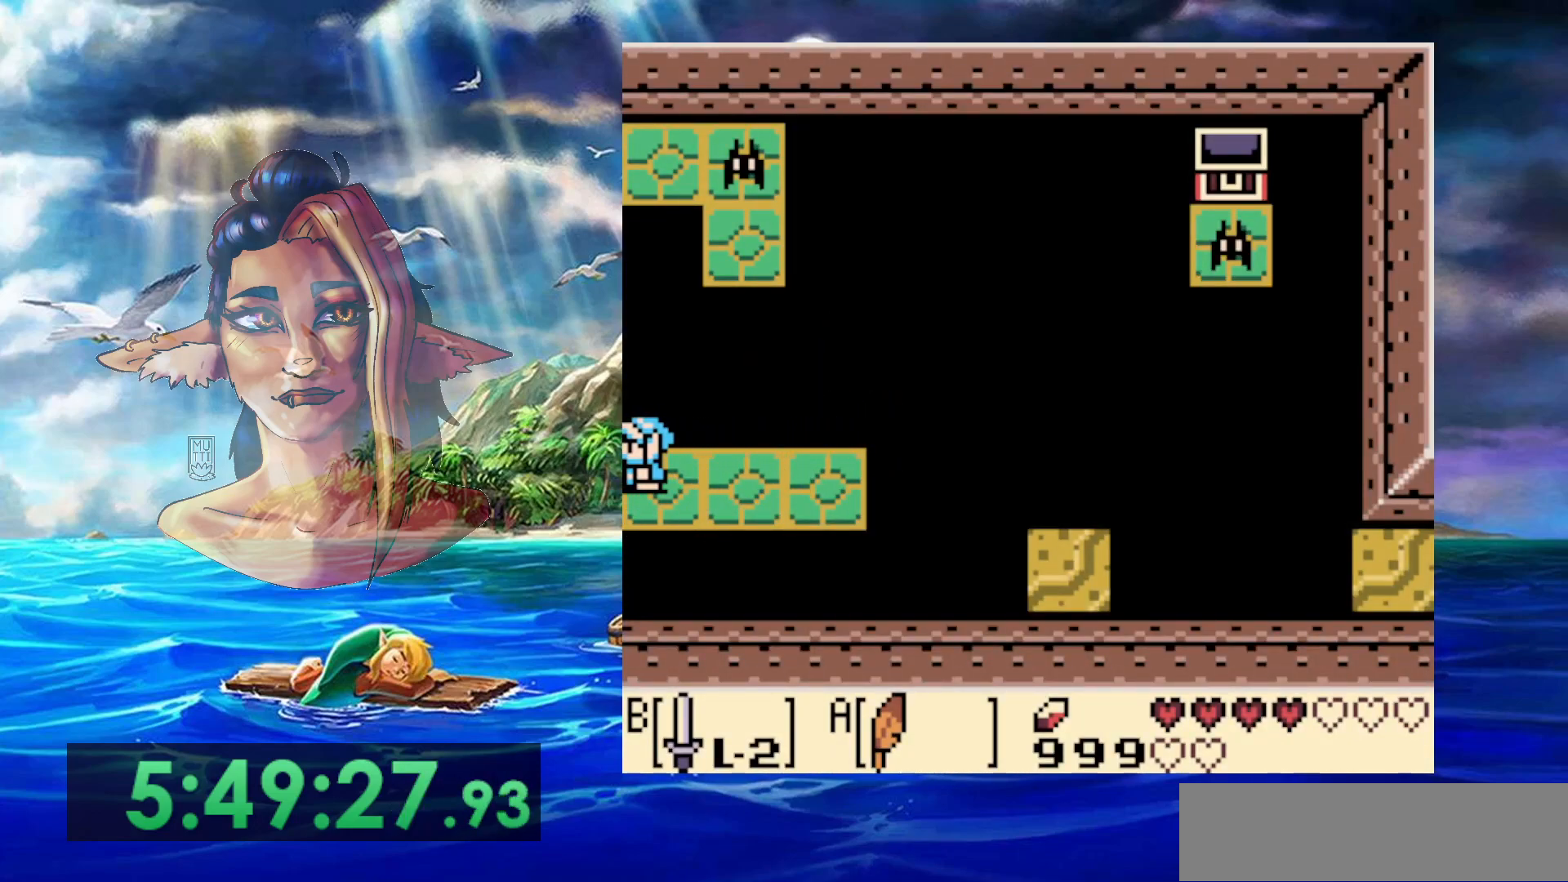
{"buttons": [], "events": [[450, "DPAD_LEFT", "up"]]}
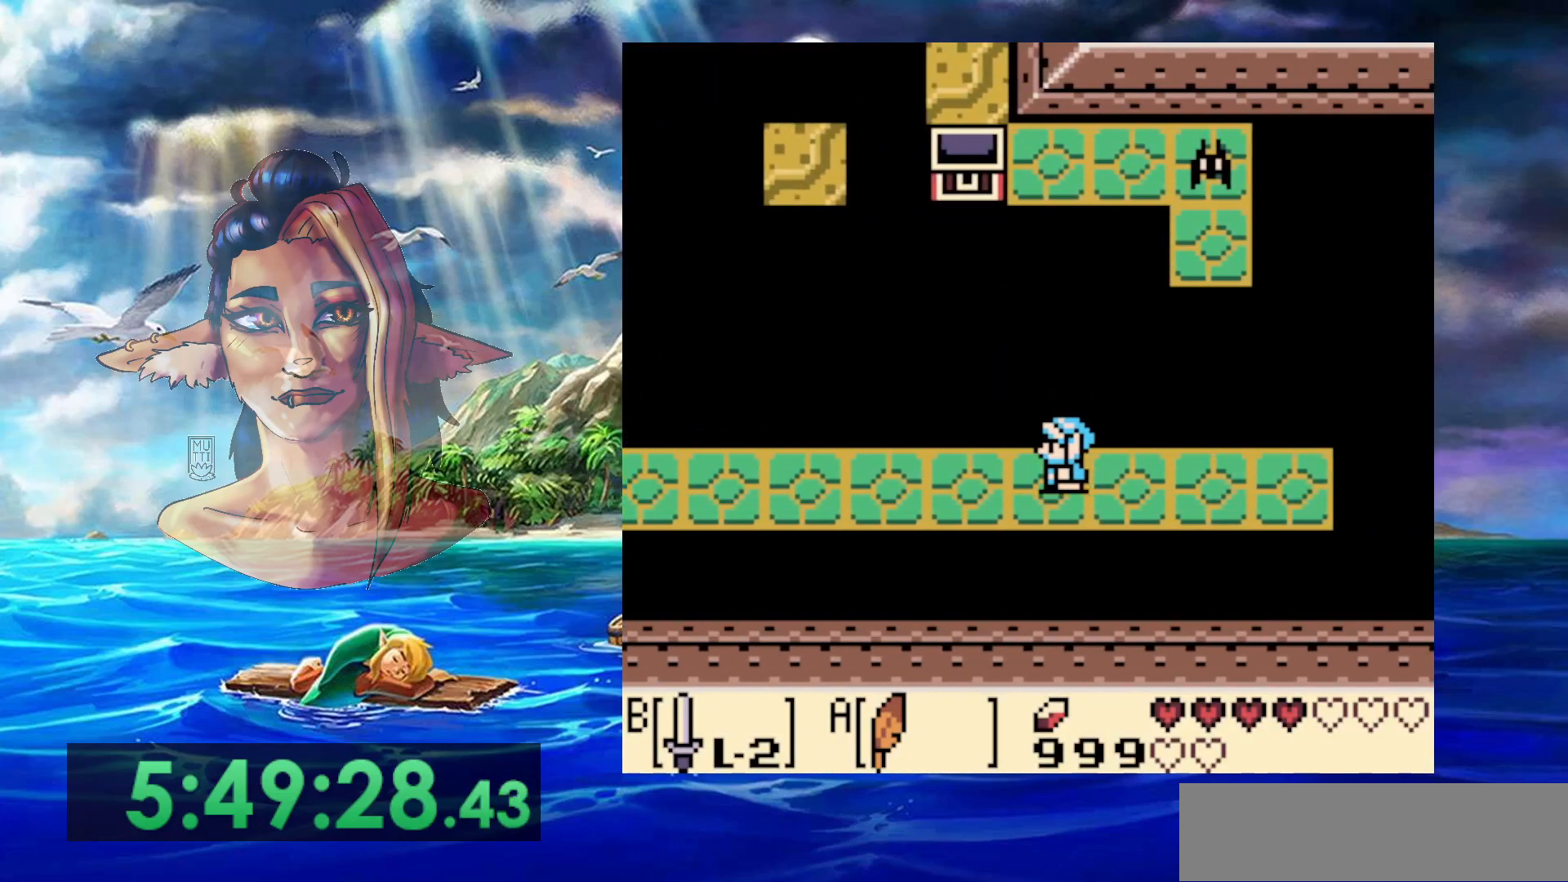
{"buttons": [], "events": []}
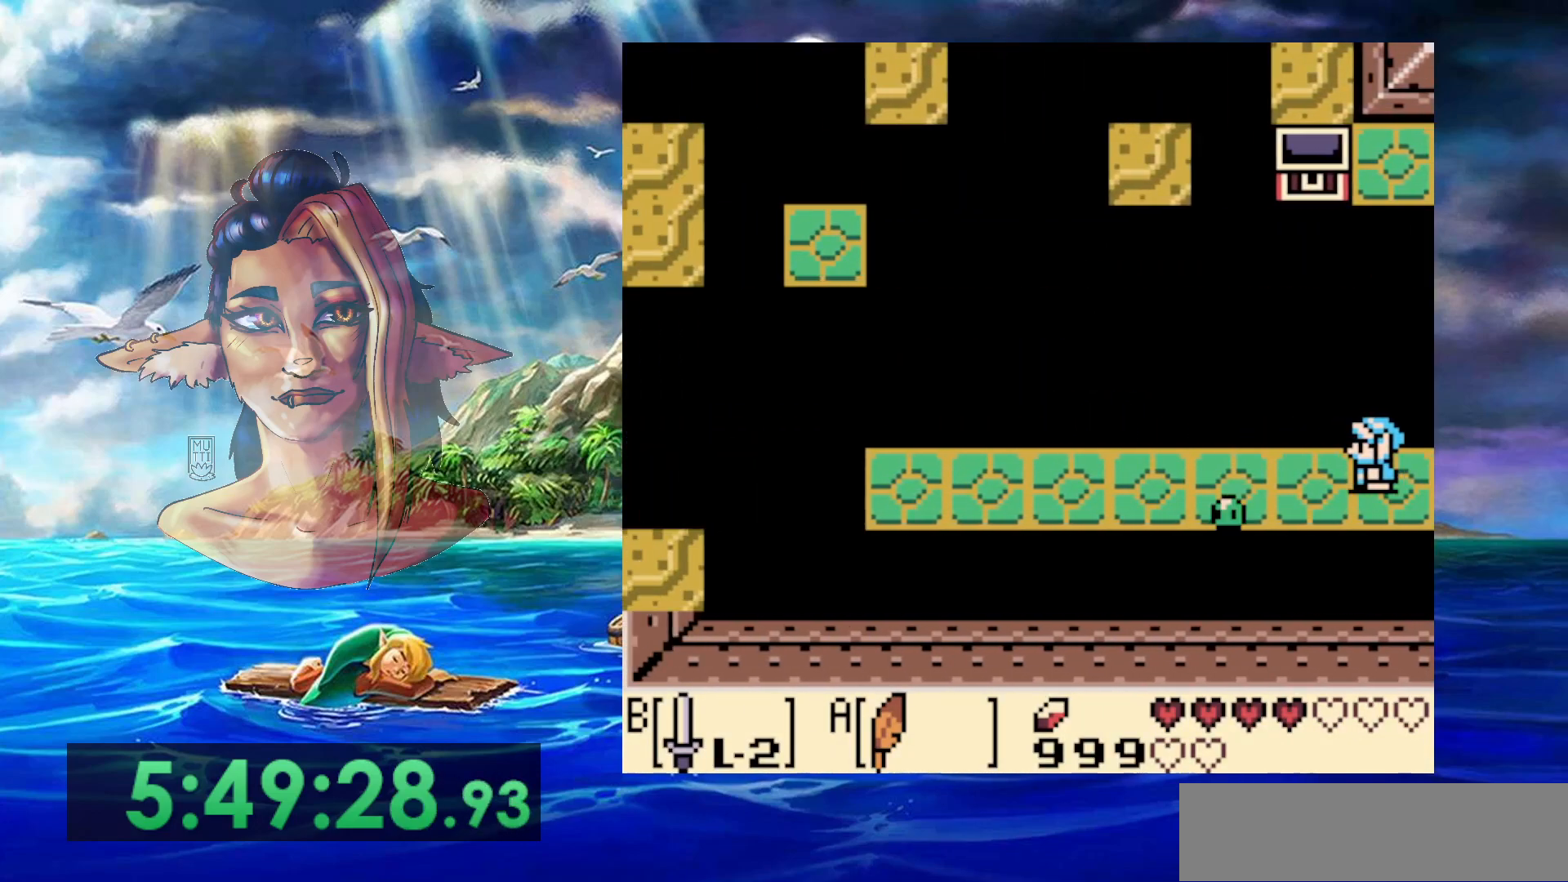
{"buttons": ["DPAD_DOWN"], "events": [[433, "DPAD_DOWN", "down"]]}
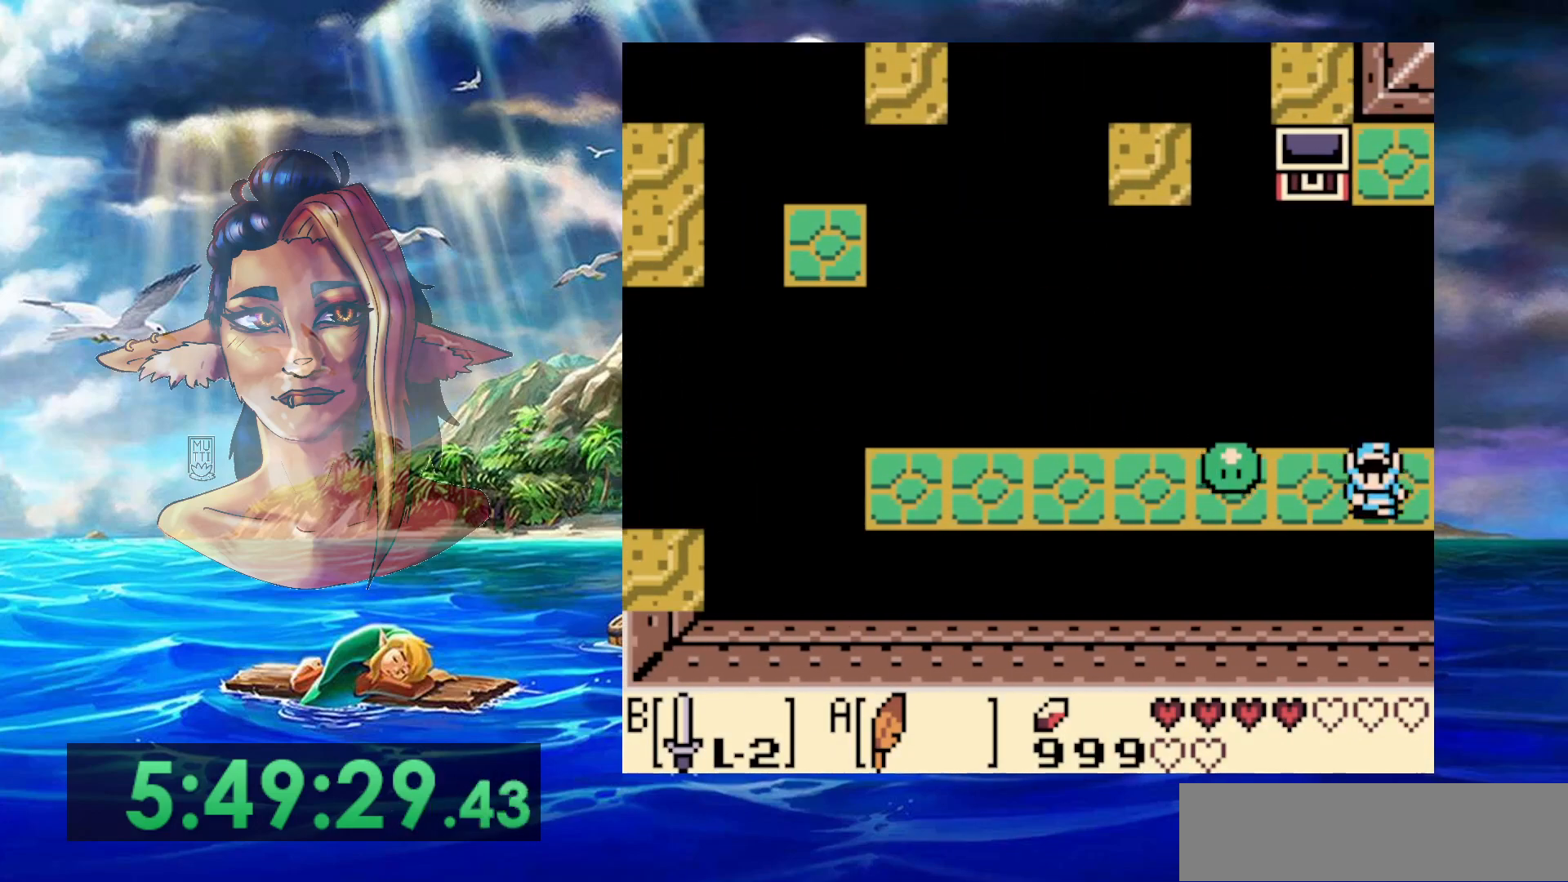
{"buttons": [], "events": [[33, "DPAD_DOWN", "up"], [33, "DPAD_LEFT", "down"], [150, "B", "down"], [200, "DPAD_LEFT", "up"], [483, "B", "up"]]}
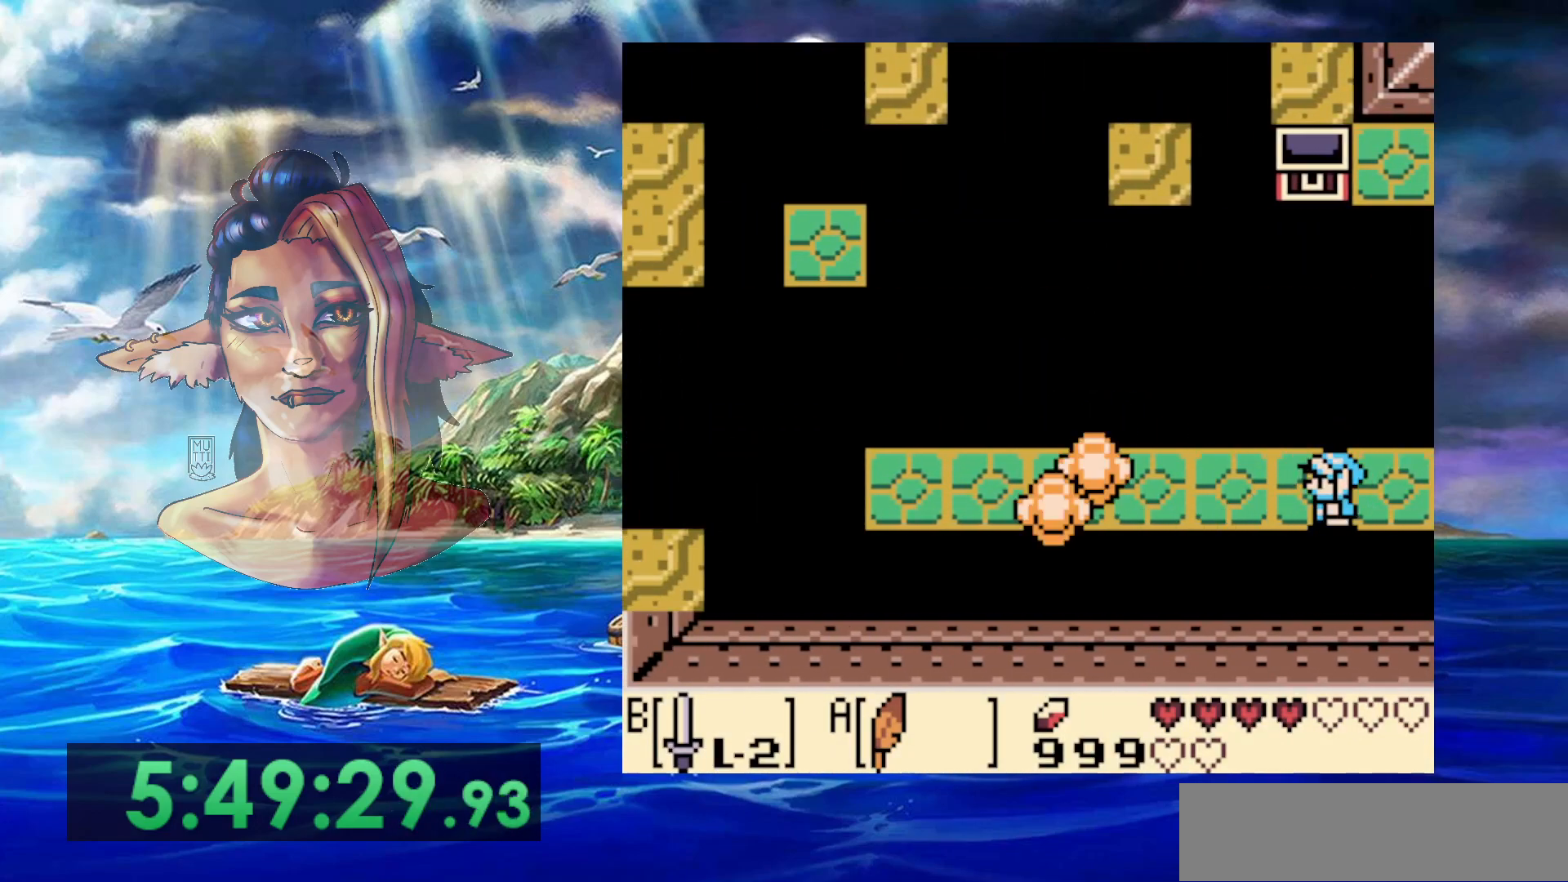
{"buttons": ["DPAD_LEFT"], "events": [[83, "DPAD_LEFT", "down"]]}
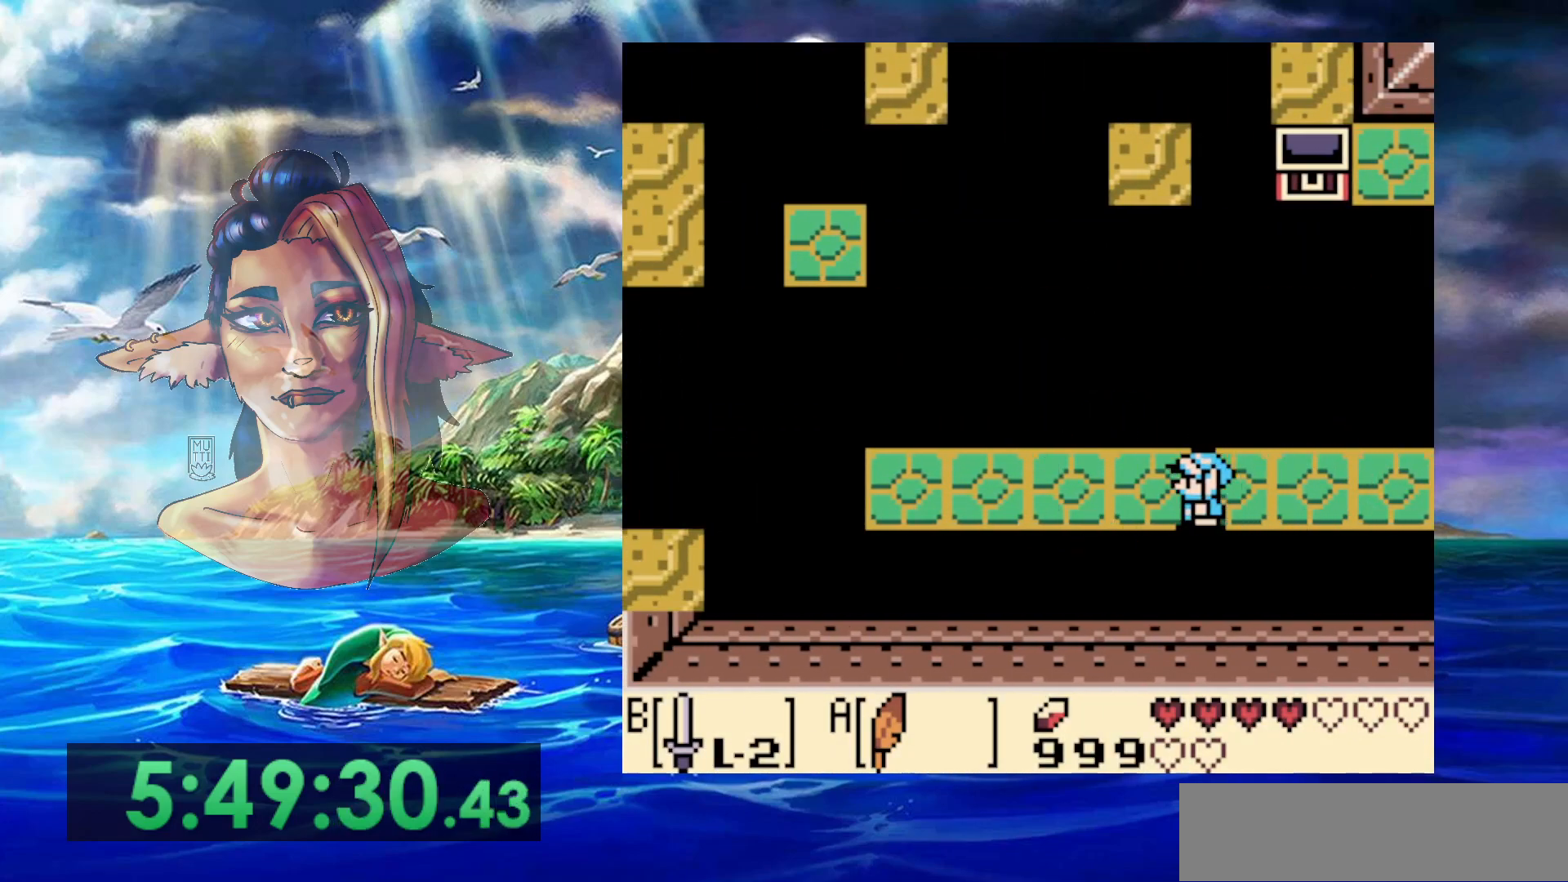
{"buttons": ["DPAD_LEFT"], "events": []}
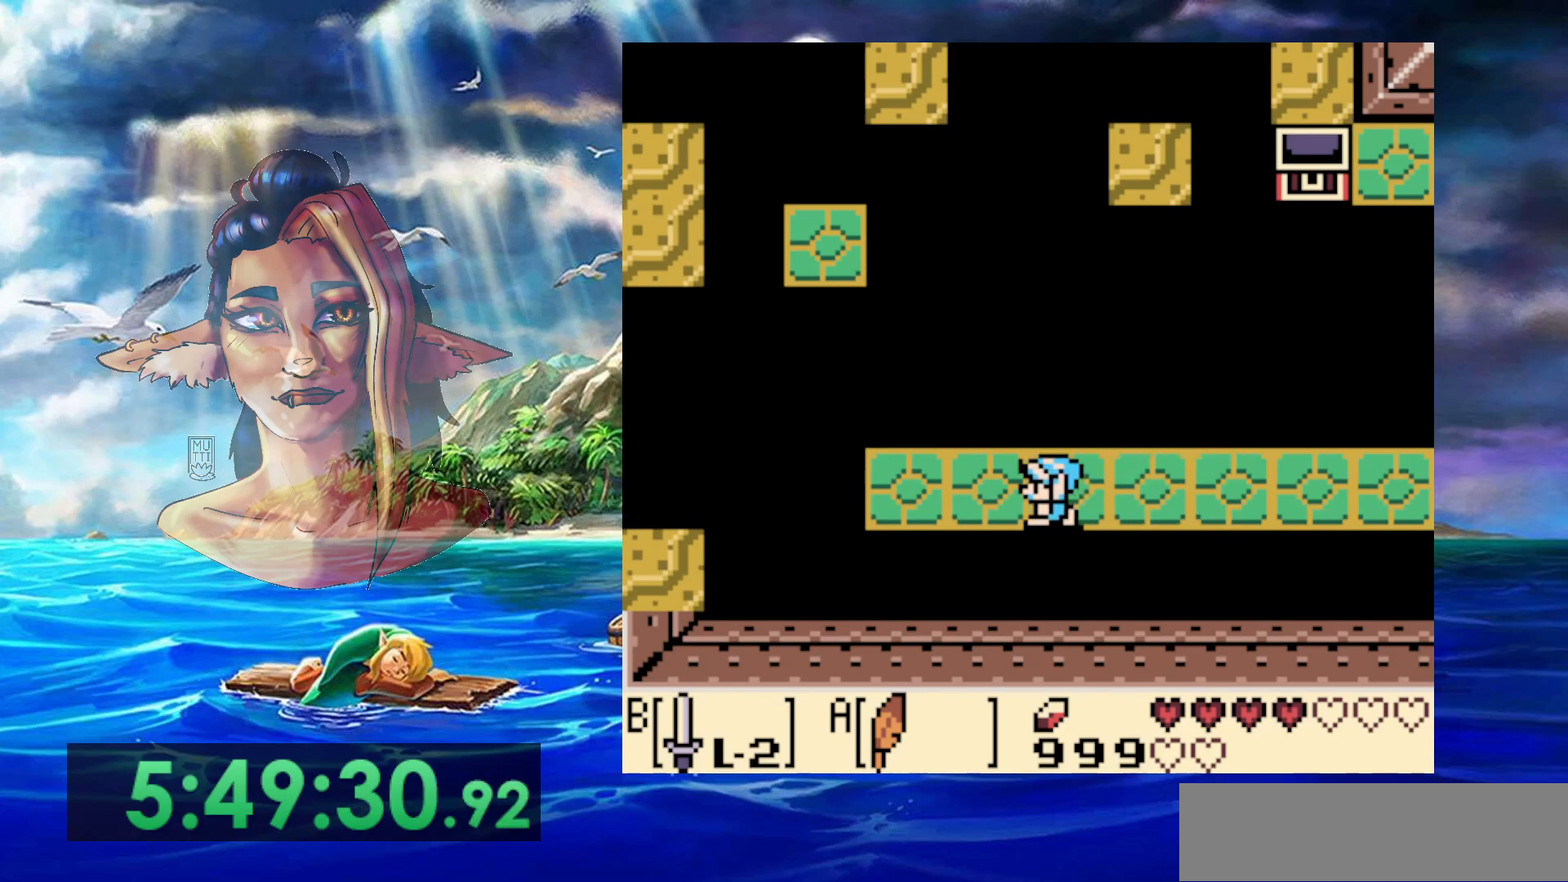
{"buttons": [], "events": [[117, "DPAD_LEFT", "up"]]}
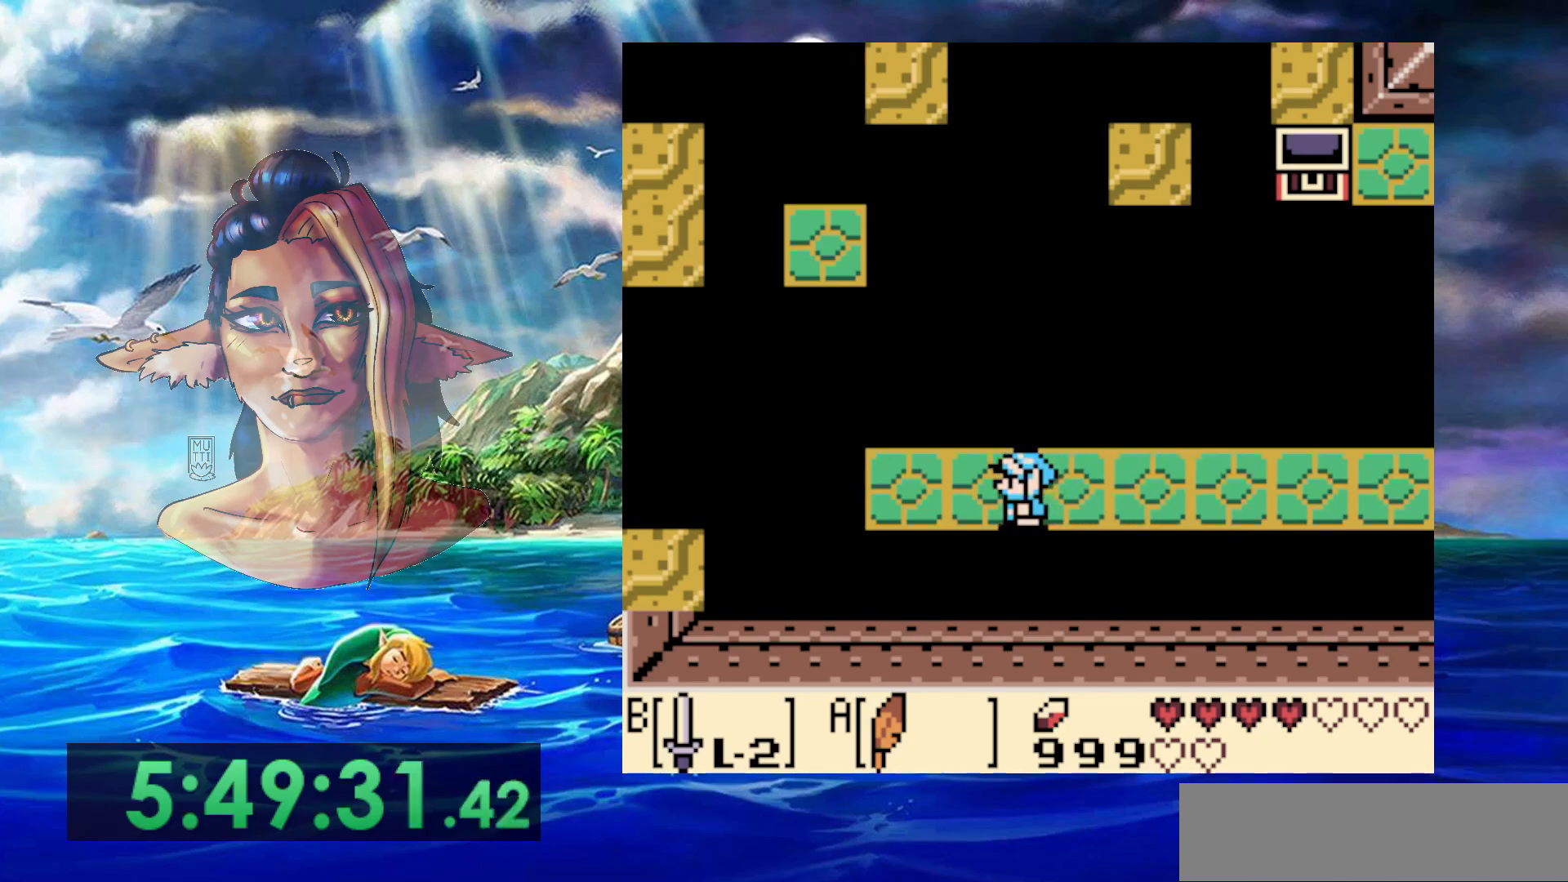
{"buttons": [], "events": []}
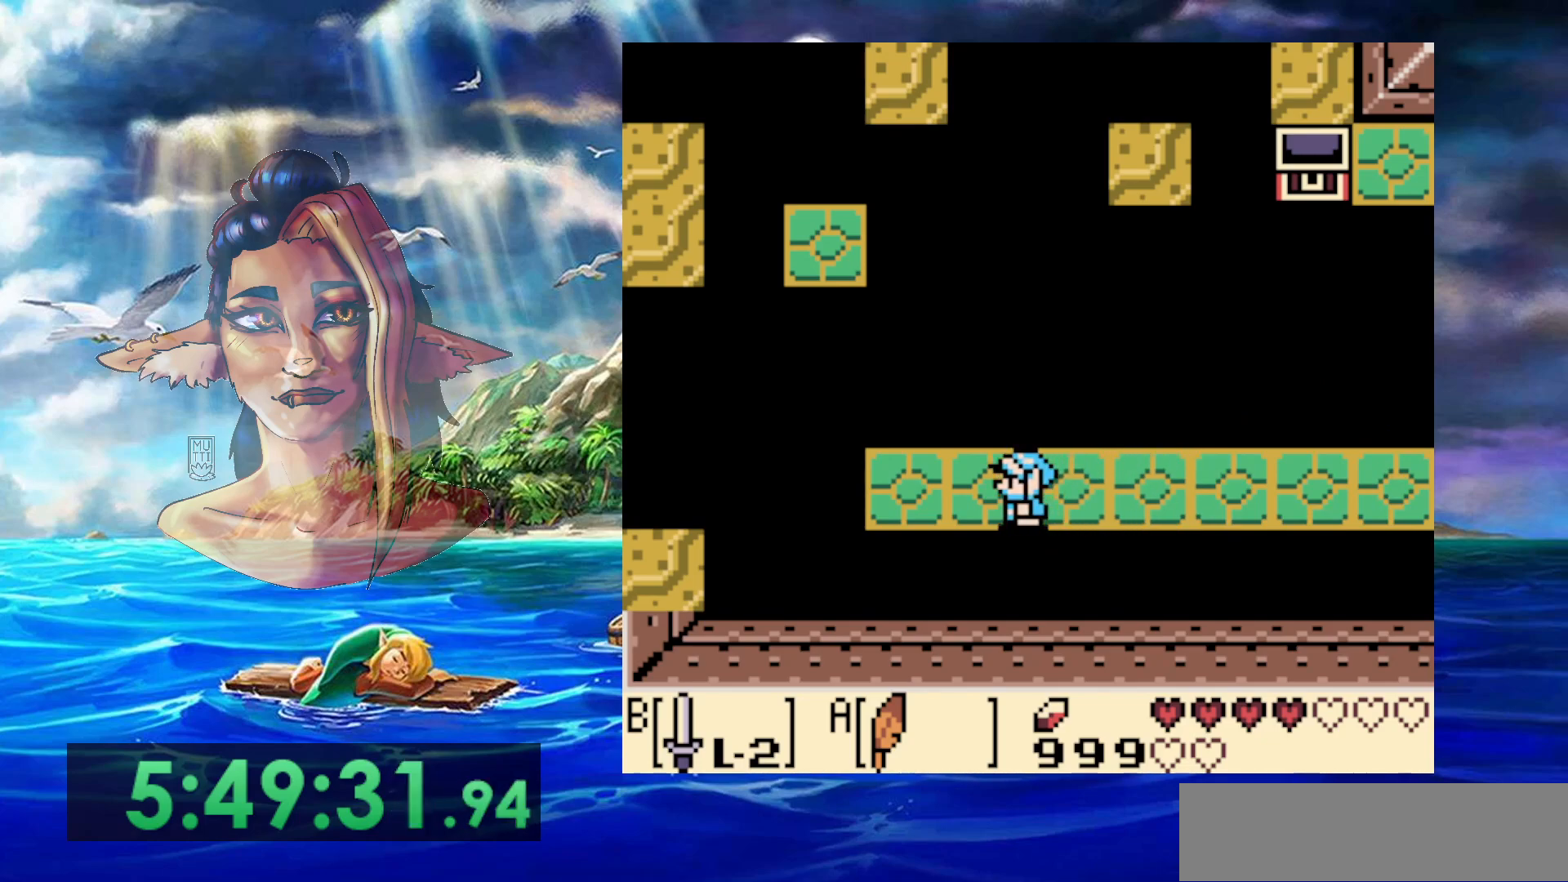
{"buttons": [], "events": []}
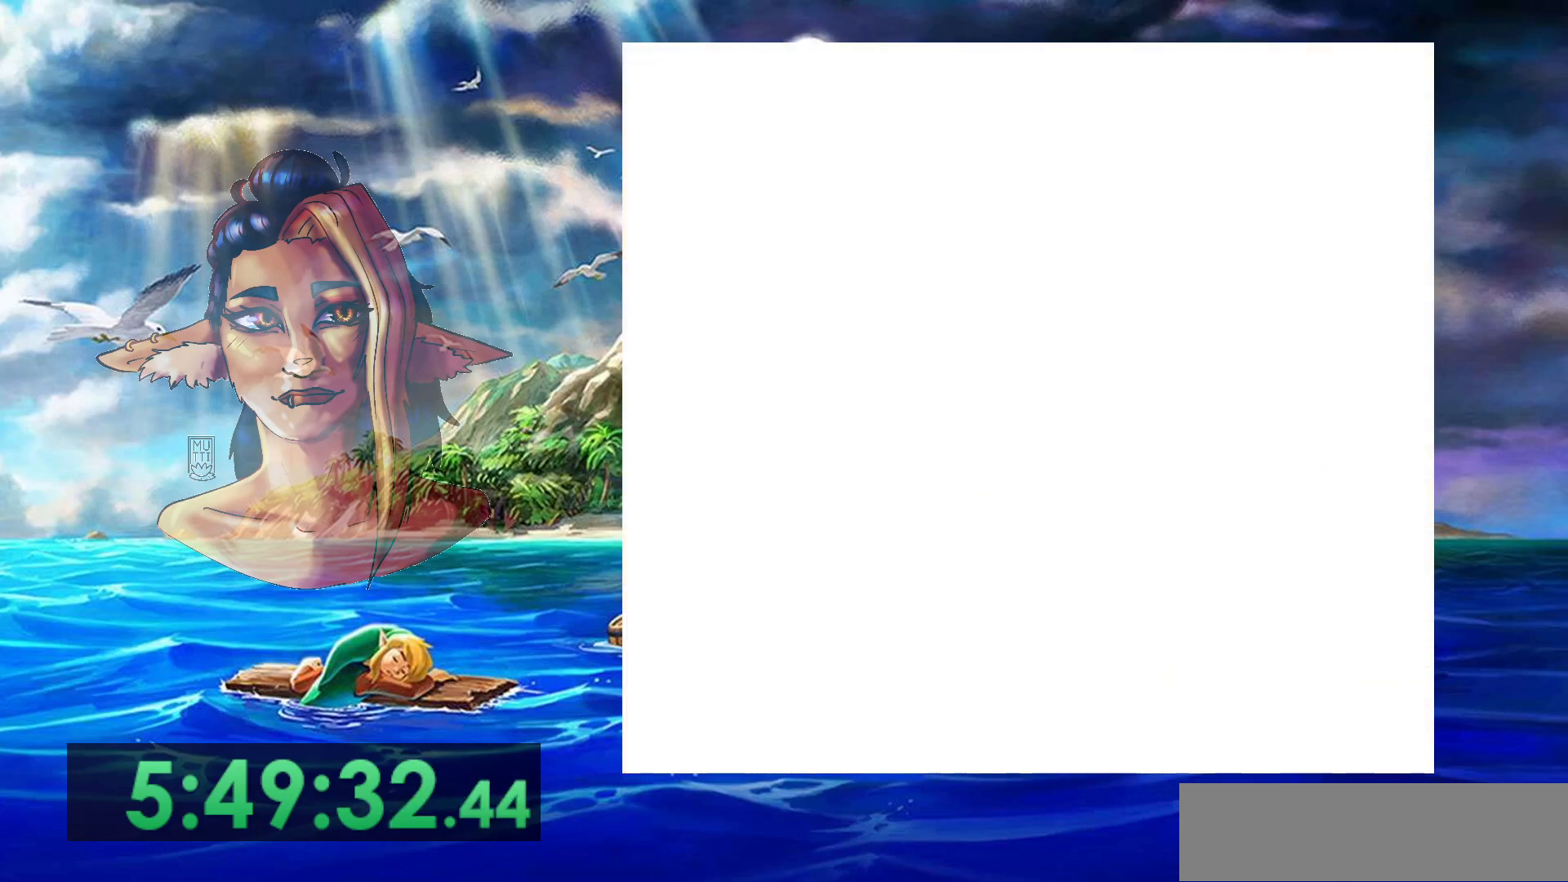
{"buttons": [], "events": []}
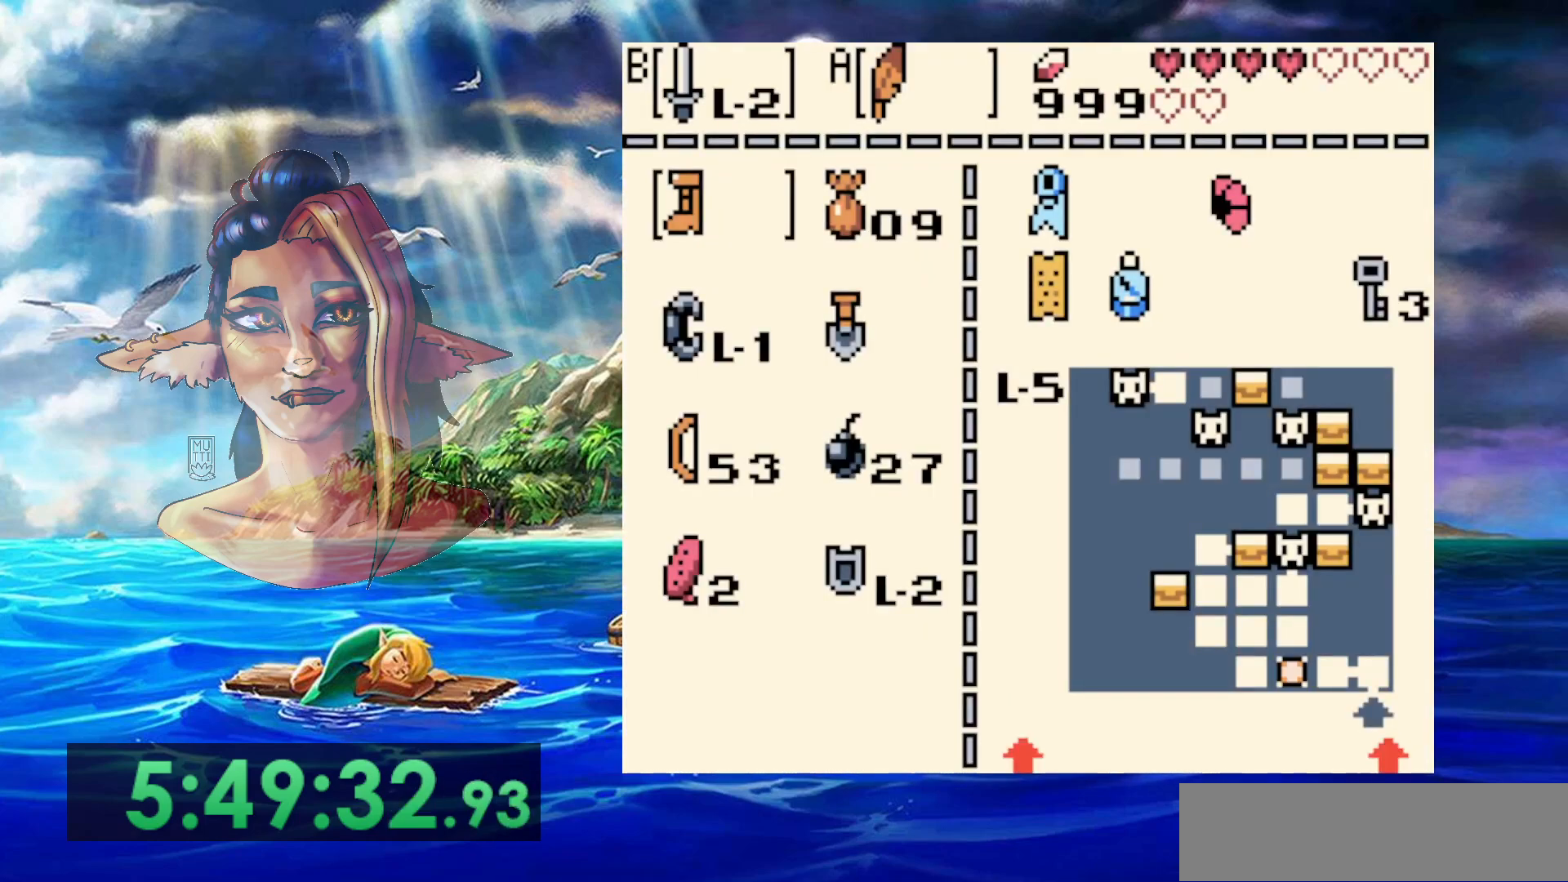
{"buttons": [], "events": []}
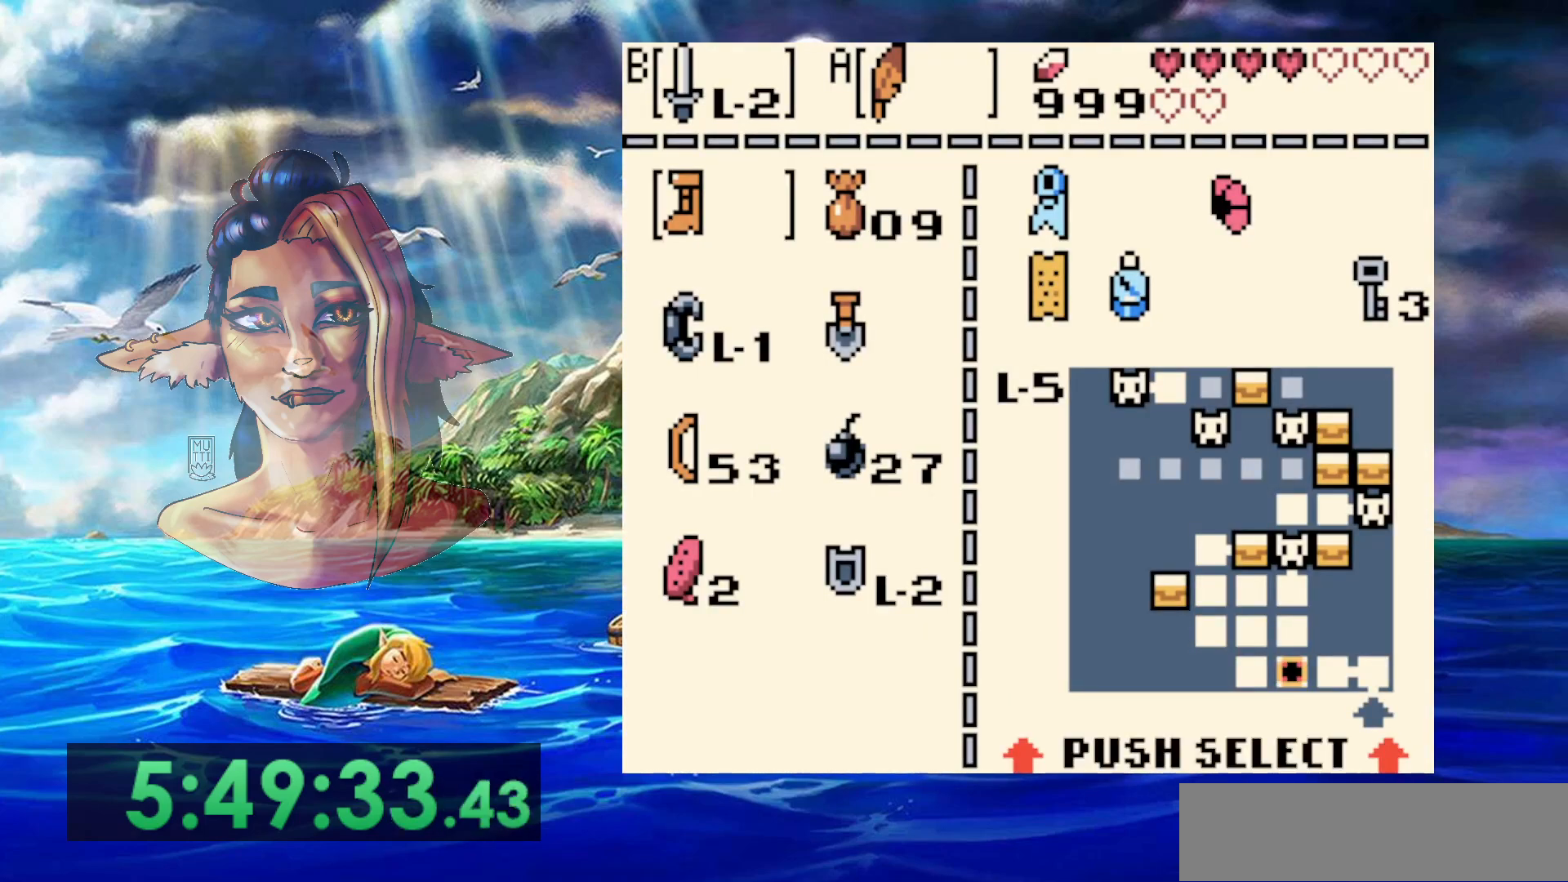
{"buttons": ["B"], "events": [[467, "B", "down"]]}
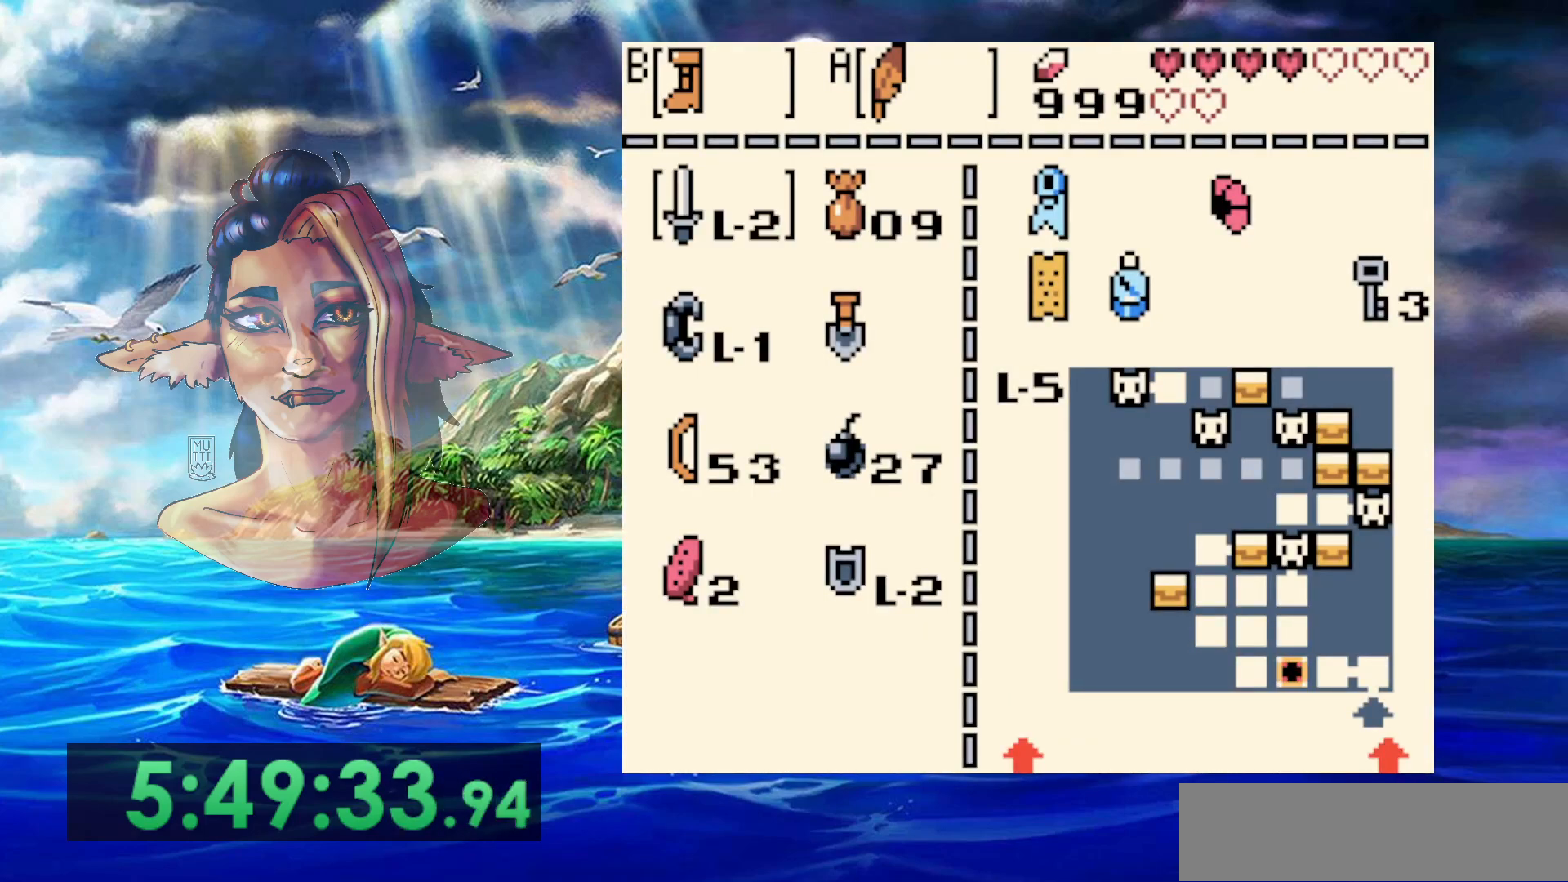
{"buttons": [], "events": [[117, "B", "up"]]}
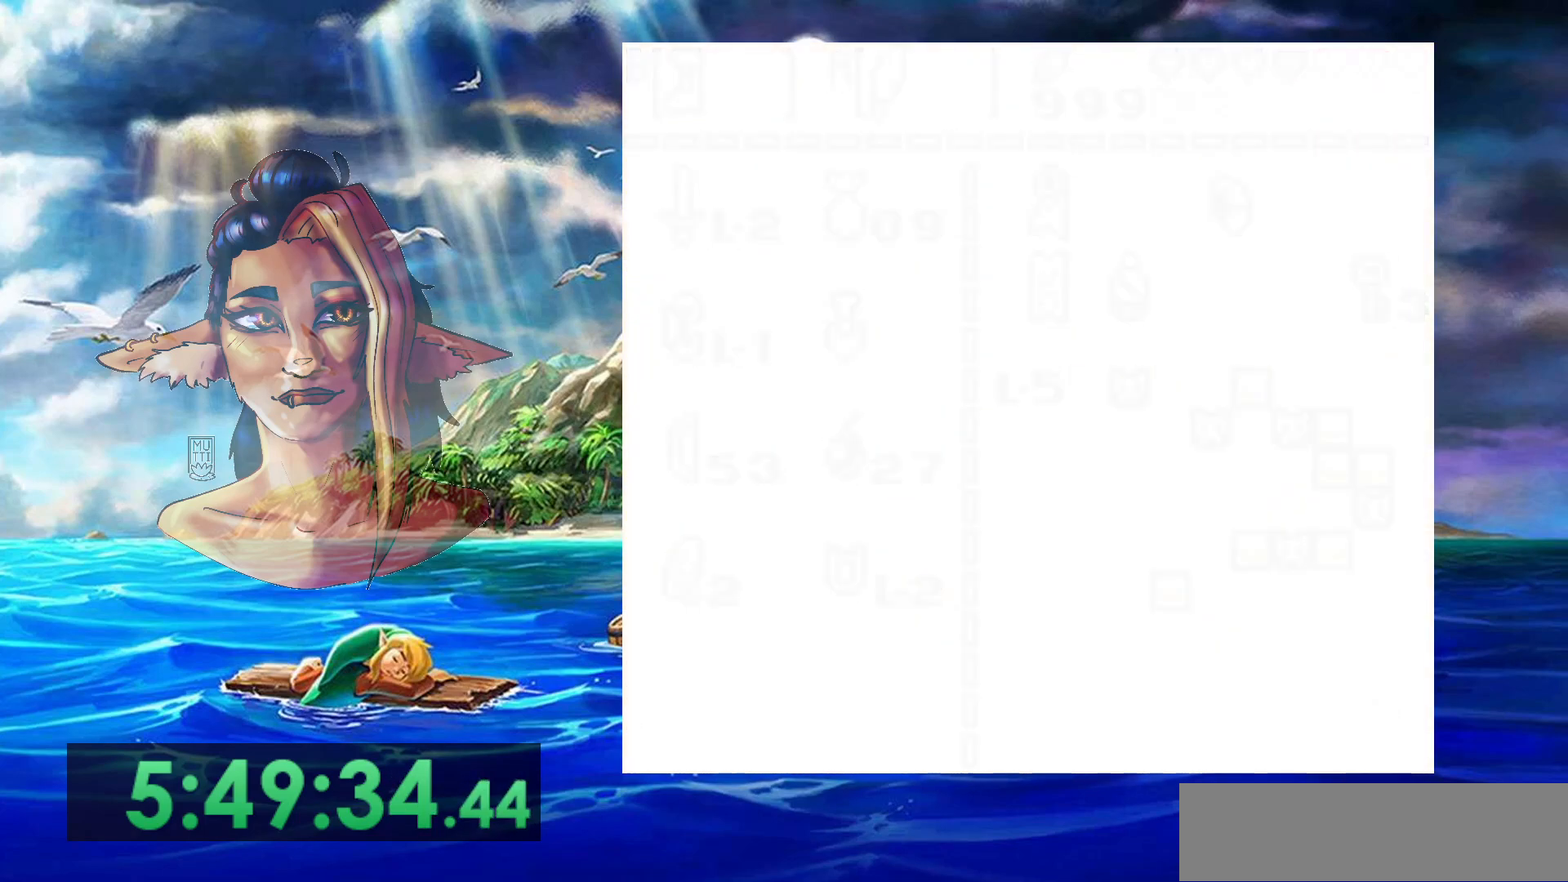
{"buttons": [], "events": []}
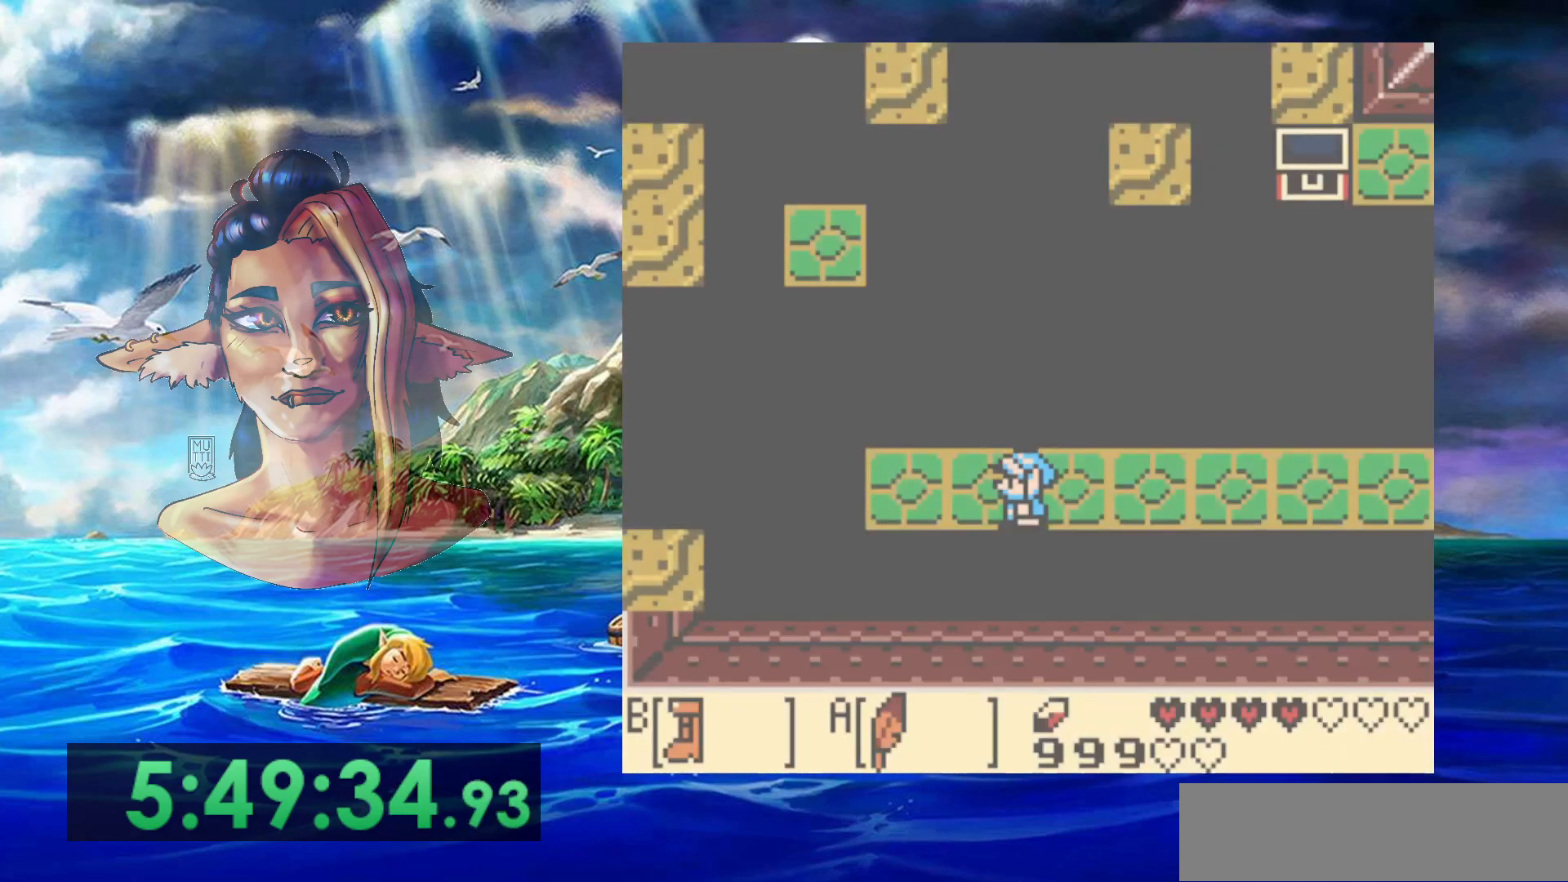
{"buttons": [], "events": []}
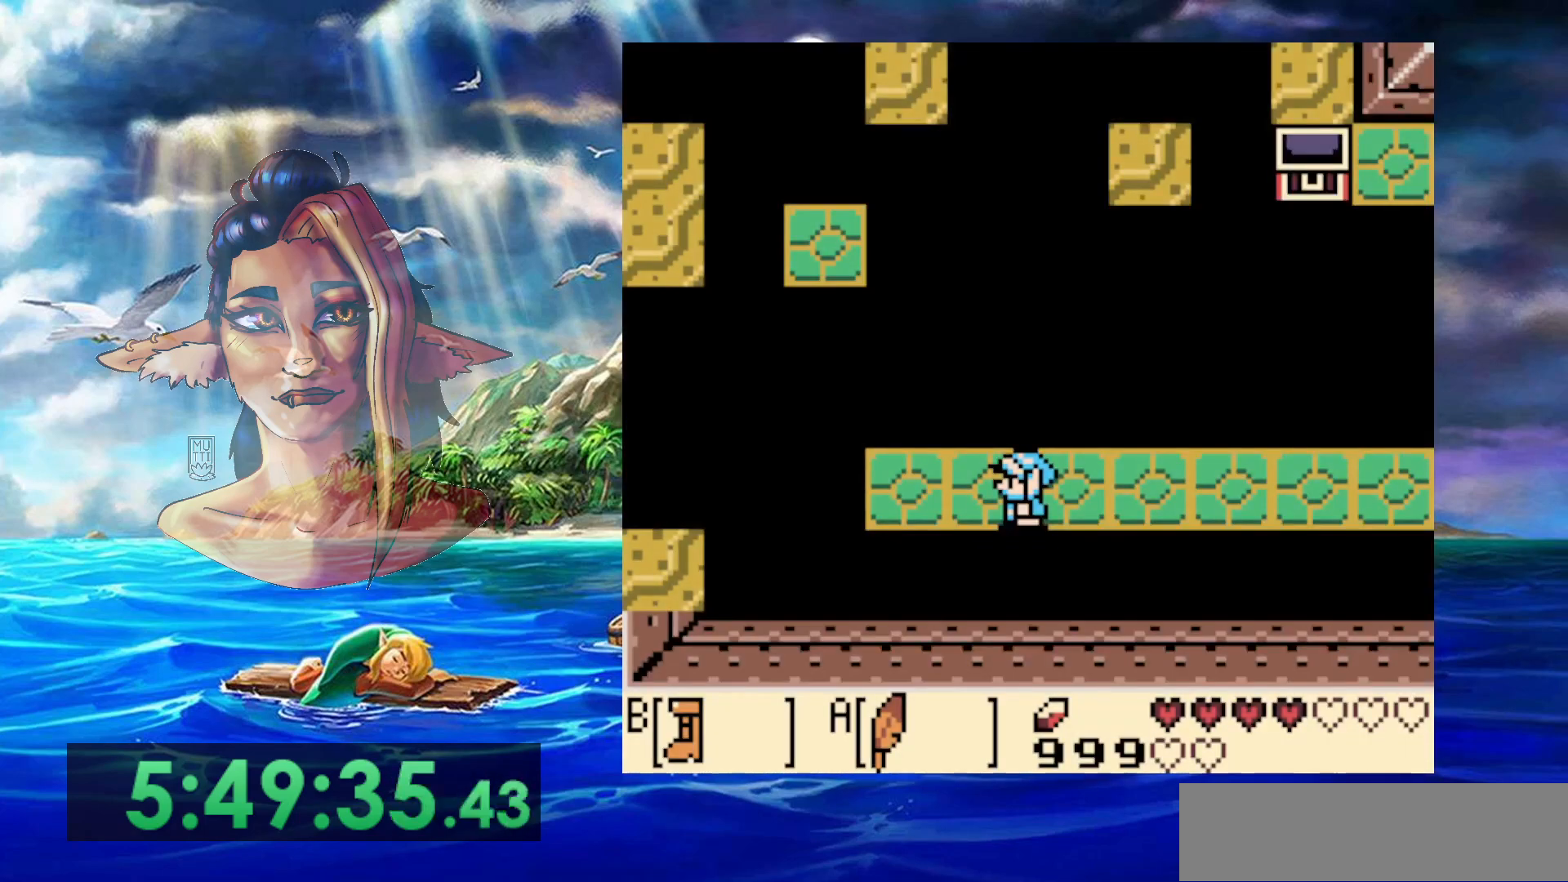
{"buttons": ["DPAD_LEFT"], "events": [[233, "DPAD_LEFT", "down"]]}
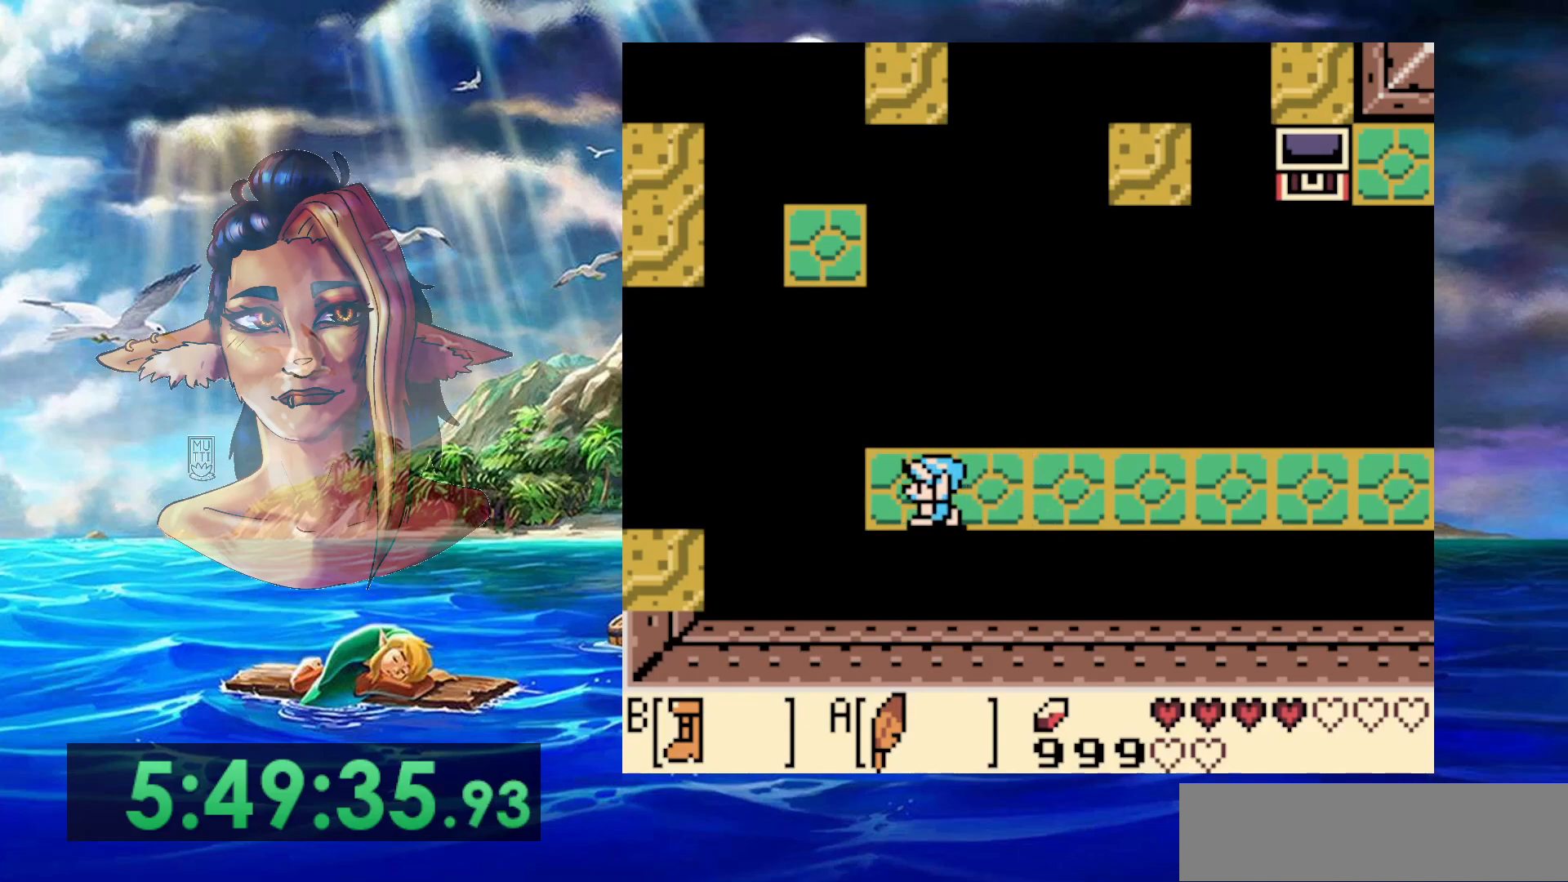
{"buttons": [], "events": [[117, "DPAD_LEFT", "up"], [433, "DPAD_LEFT", "down"], [467, "DPAD_LEFT", "up"]]}
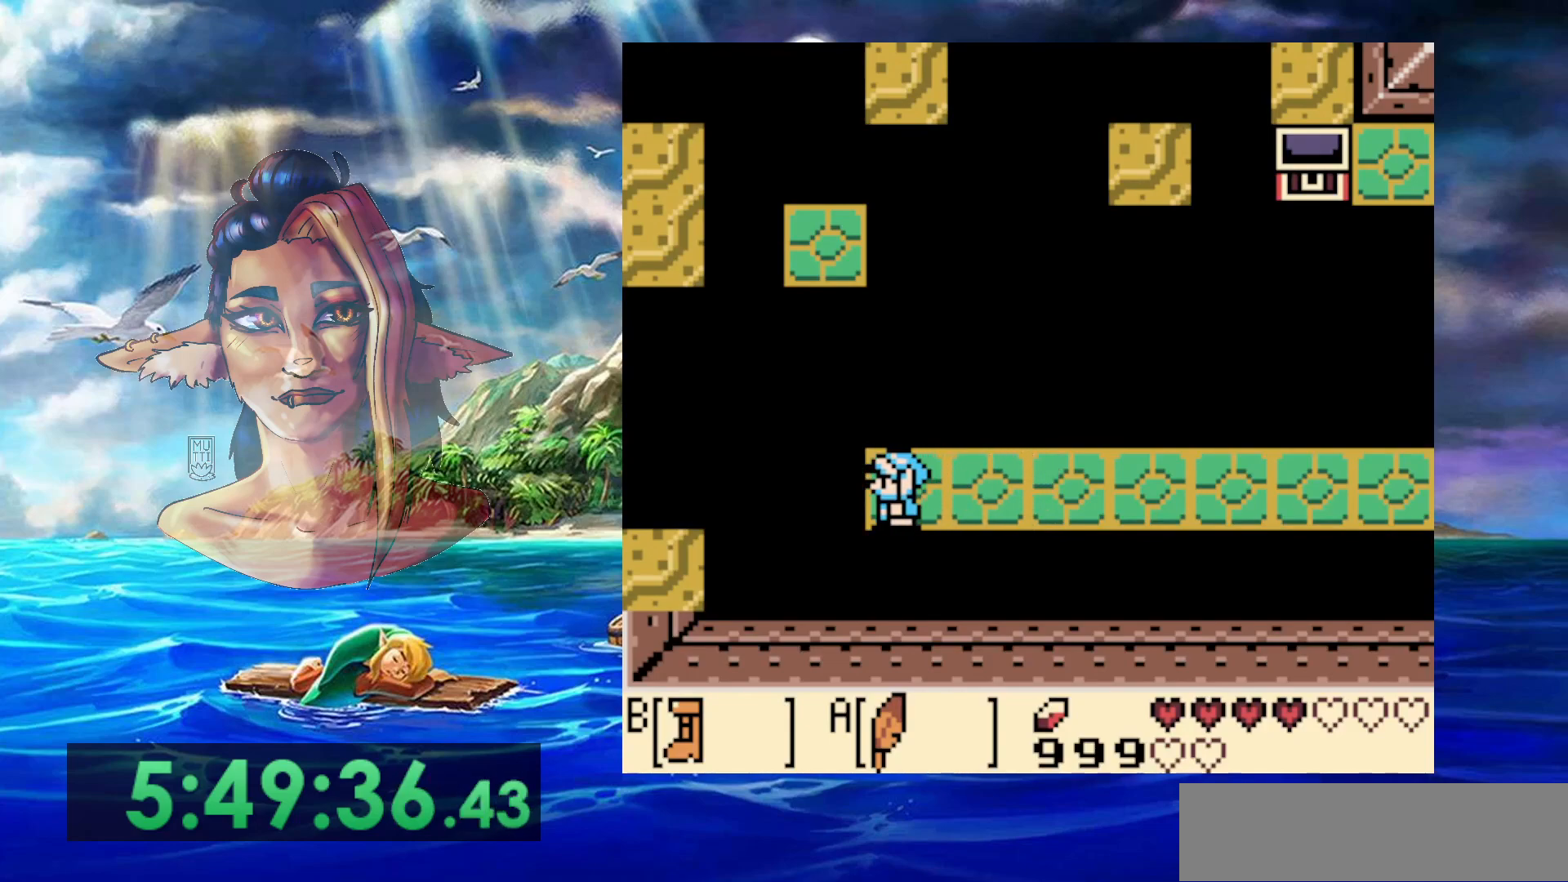
{"buttons": ["B"], "events": [[183, "DPAD_UP", "down"], [217, "DPAD_UP", "up"], [350, "B", "down"]]}
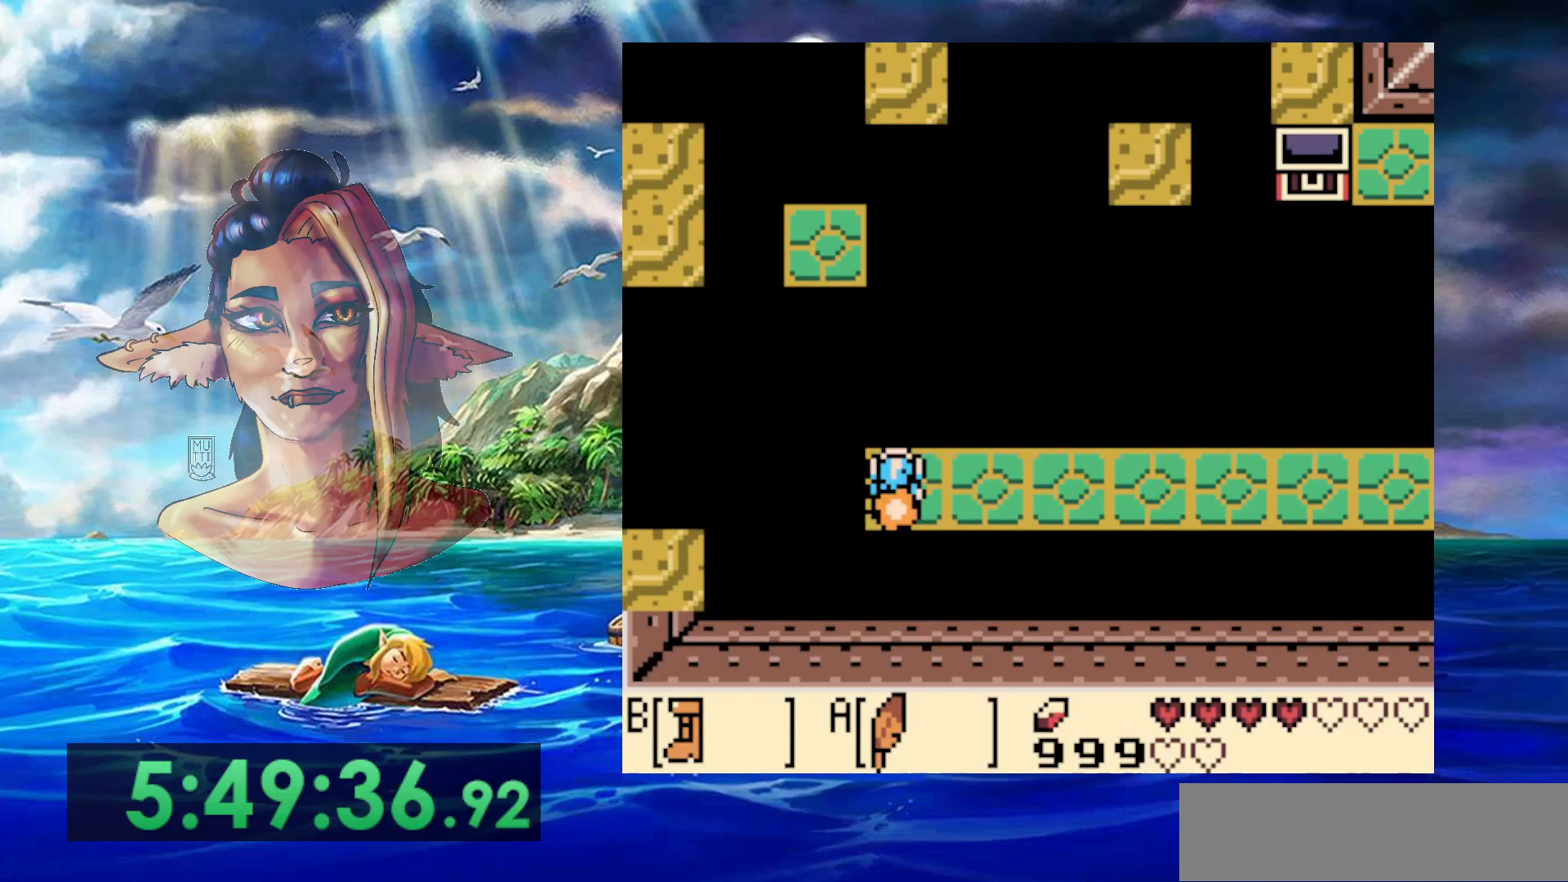
{"buttons": ["A", "B"], "events": [[400, "A", "down"]]}
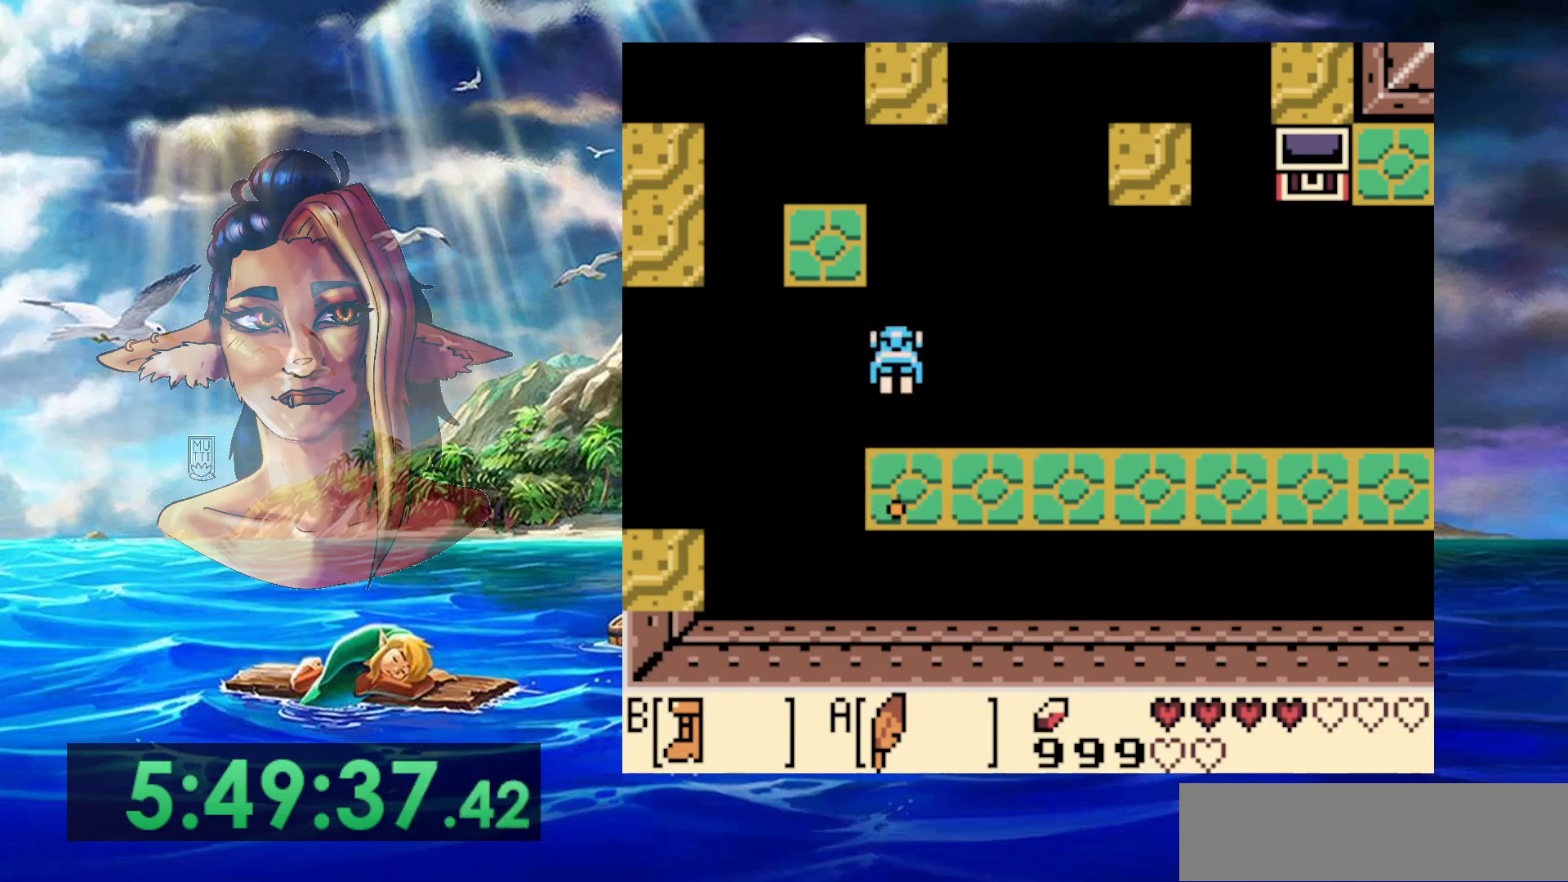
{"buttons": [], "events": [[133, "DPAD_LEFT", "down"], [133, "DPAD_UP", "down"], [367, "A", "up"], [367, "DPAD_UP", "up"], [400, "B", "up"], [400, "DPAD_LEFT", "up"]]}
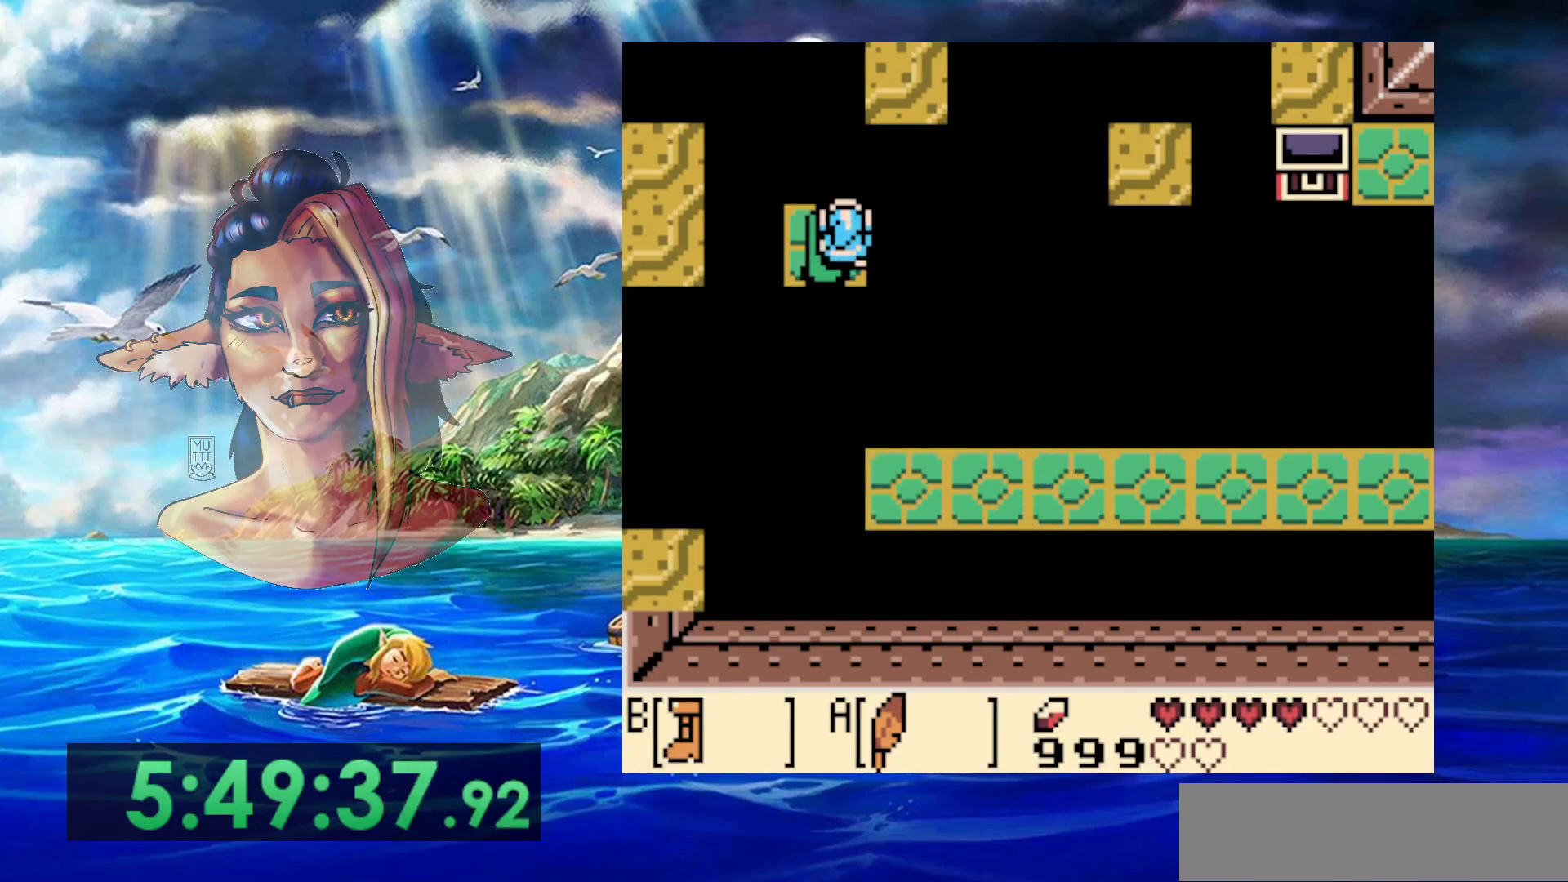
{"buttons": ["A", "DPAD_UP"], "events": [[167, "DPAD_UP", "down"], [183, "A", "down"]]}
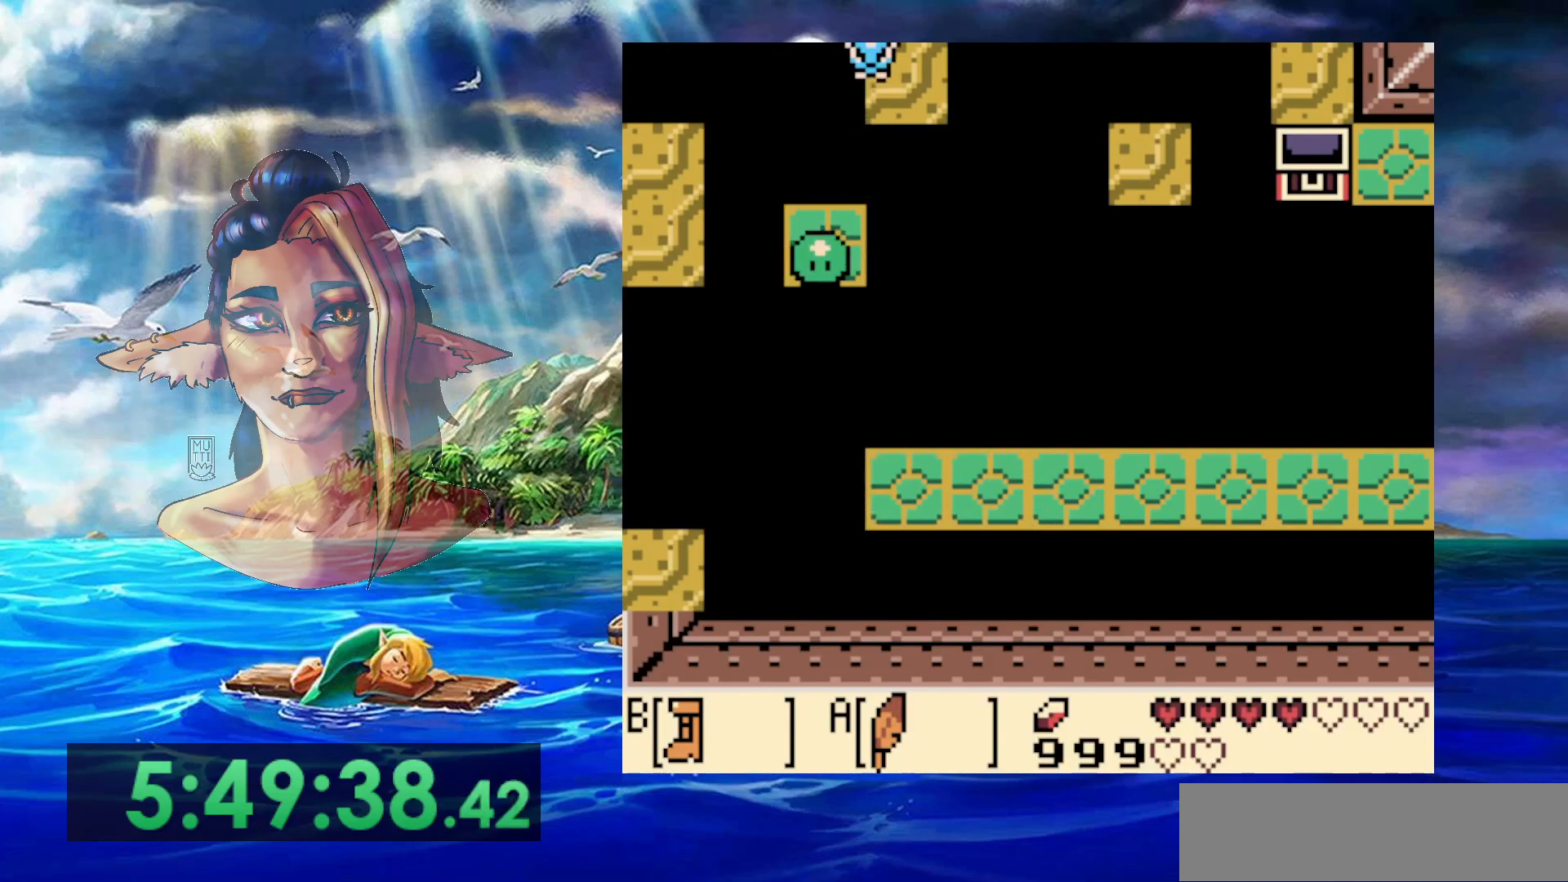
{"buttons": ["DPAD_UP"], "events": [[183, "DPAD_LEFT", "down"], [233, "A", "up"], [483, "DPAD_LEFT", "up"]]}
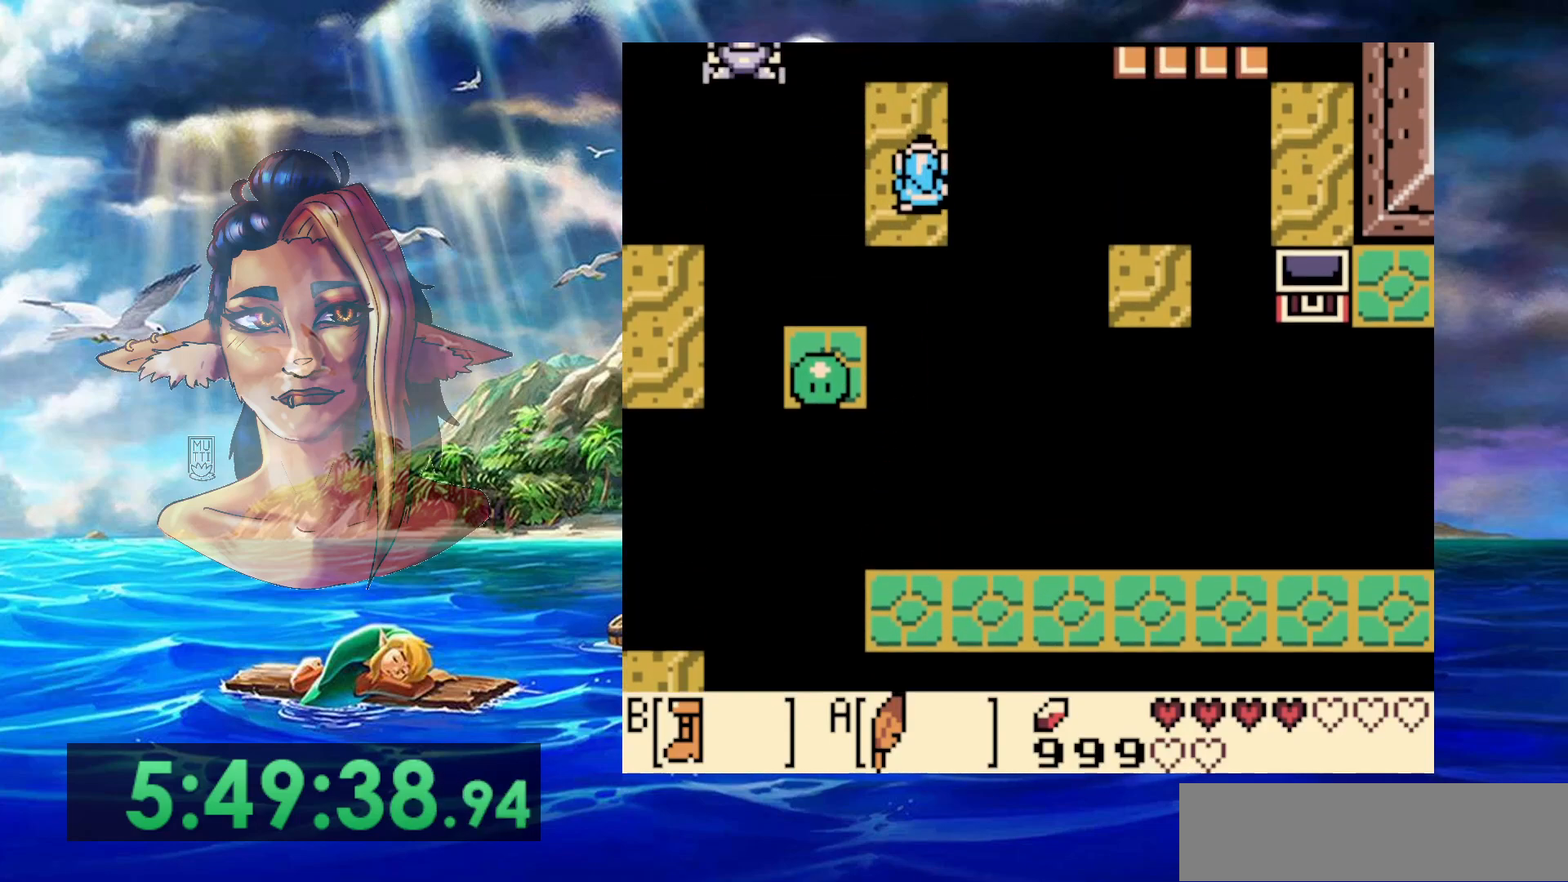
{"buttons": ["DPAD_DOWN"], "events": [[33, "DPAD_UP", "up"], [350, "DPAD_DOWN", "down"]]}